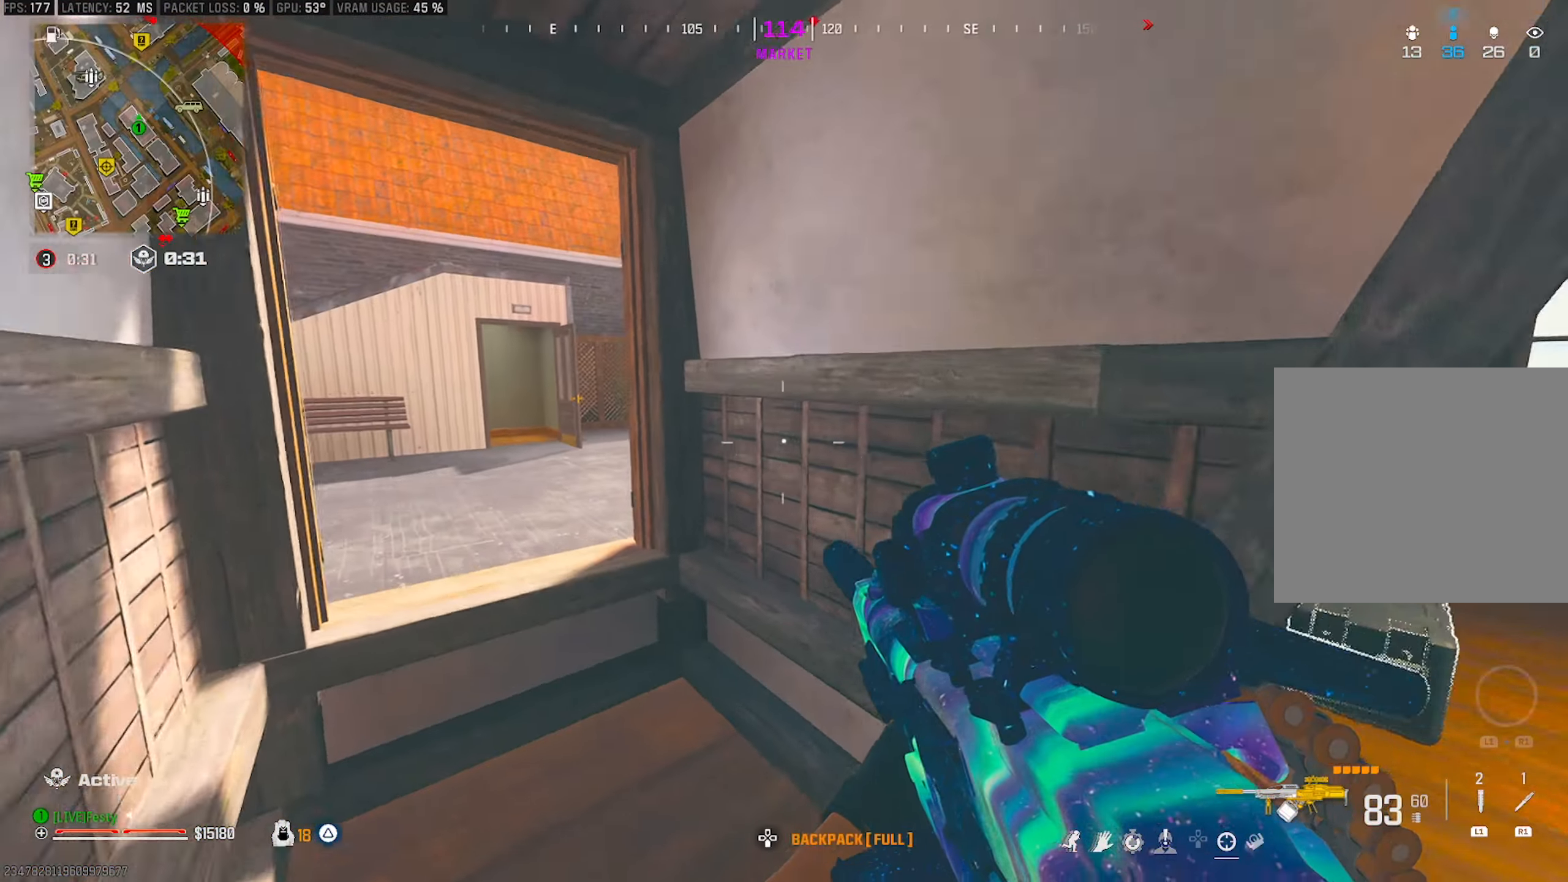
Gameplay with a controller (PlayStation layout); each line is a JSON object with the inputs held at the frame after it. "events" lists button and stick changes between this image and that frame as [ms after this image, input, new state], when the widget could be followed in between.
{"buttons": [], "left_stick": "right", "right_stick": "center", "events": [[34, "TRIANGLE", "down"], [84, "TRIANGLE", "up"], [184, "right_stick", "left"], [200, "CROSS", "down"], [250, "right_stick", "center"], [300, "right_stick", "right"], [317, "CROSS", "up"], [417, "left_stick", "center"], [417, "right_stick", "center"], [467, "left_stick", "right"]]}
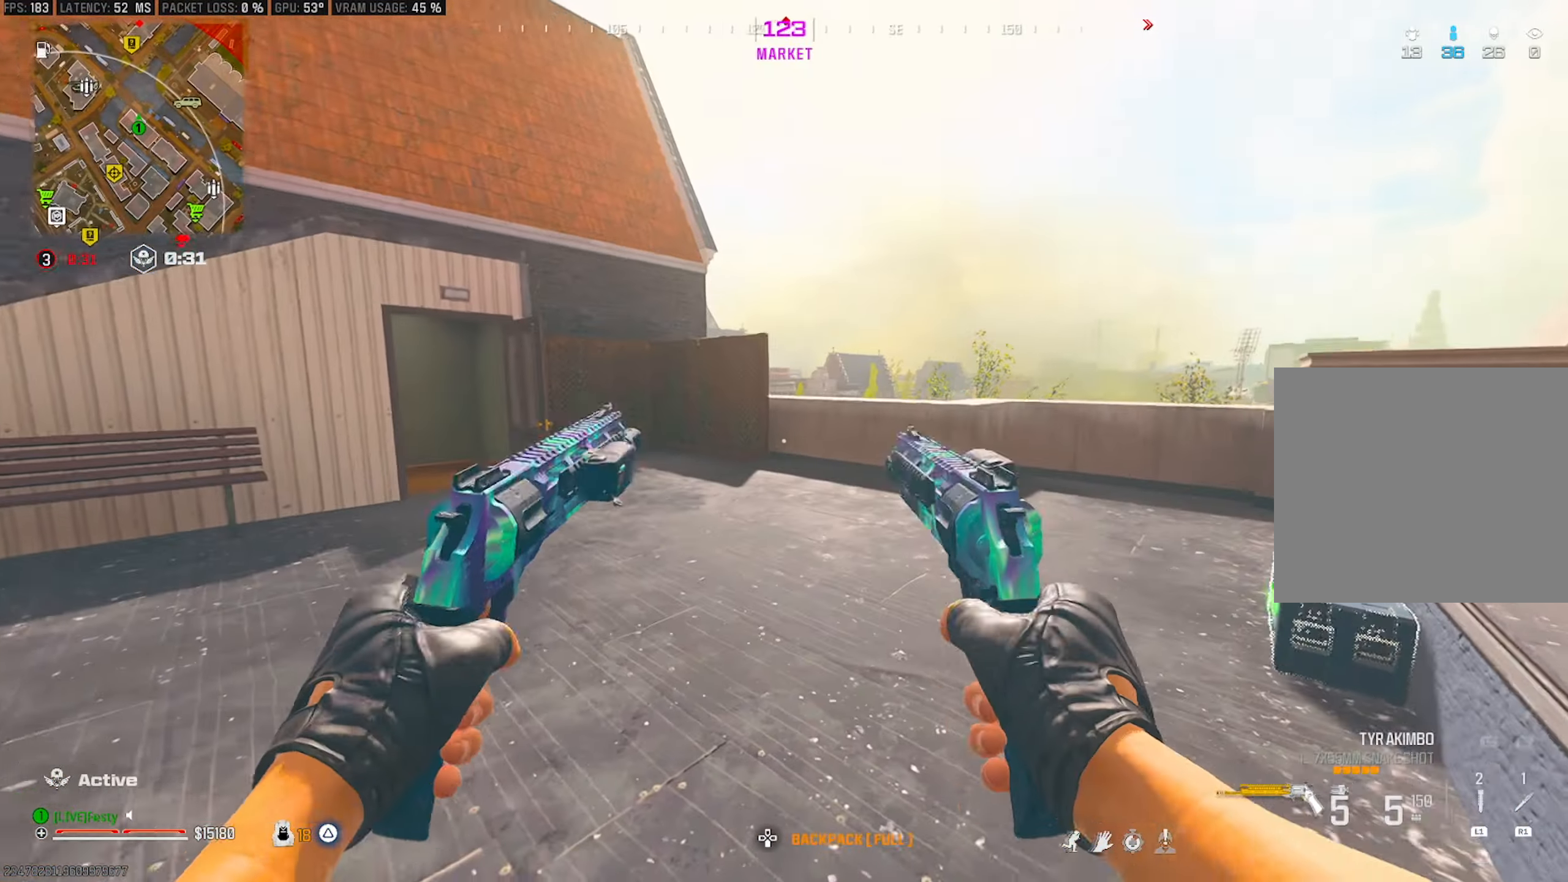
{"buttons": [], "left_stick": "center", "right_stick": "center", "events": [[17, "right_stick", "right"], [67, "left_stick", "up-right"], [184, "right_stick", "center"], [250, "right_stick", "right"], [300, "left_stick", "down-right"], [484, "left_stick", "center"], [500, "right_stick", "center"]]}
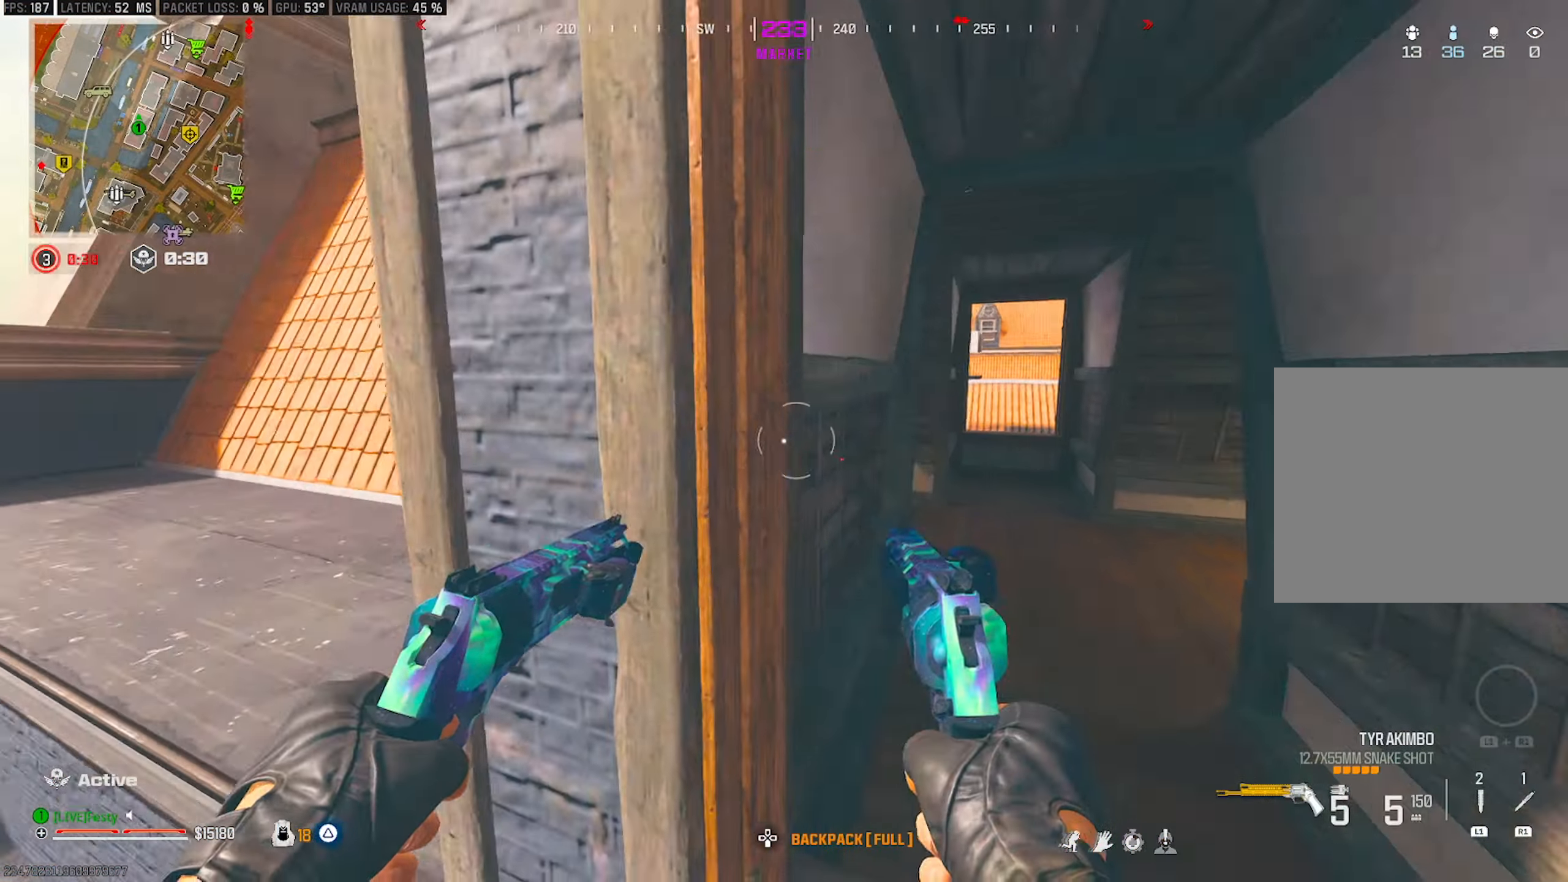
{"buttons": [], "left_stick": "up", "right_stick": "center", "events": [[34, "TRIANGLE", "down"], [84, "TRIANGLE", "up"], [184, "left_stick", "up-right"], [200, "right_stick", "right"], [234, "CROSS", "down"], [317, "right_stick", "center"], [334, "CROSS", "up"], [350, "left_stick", "up"]]}
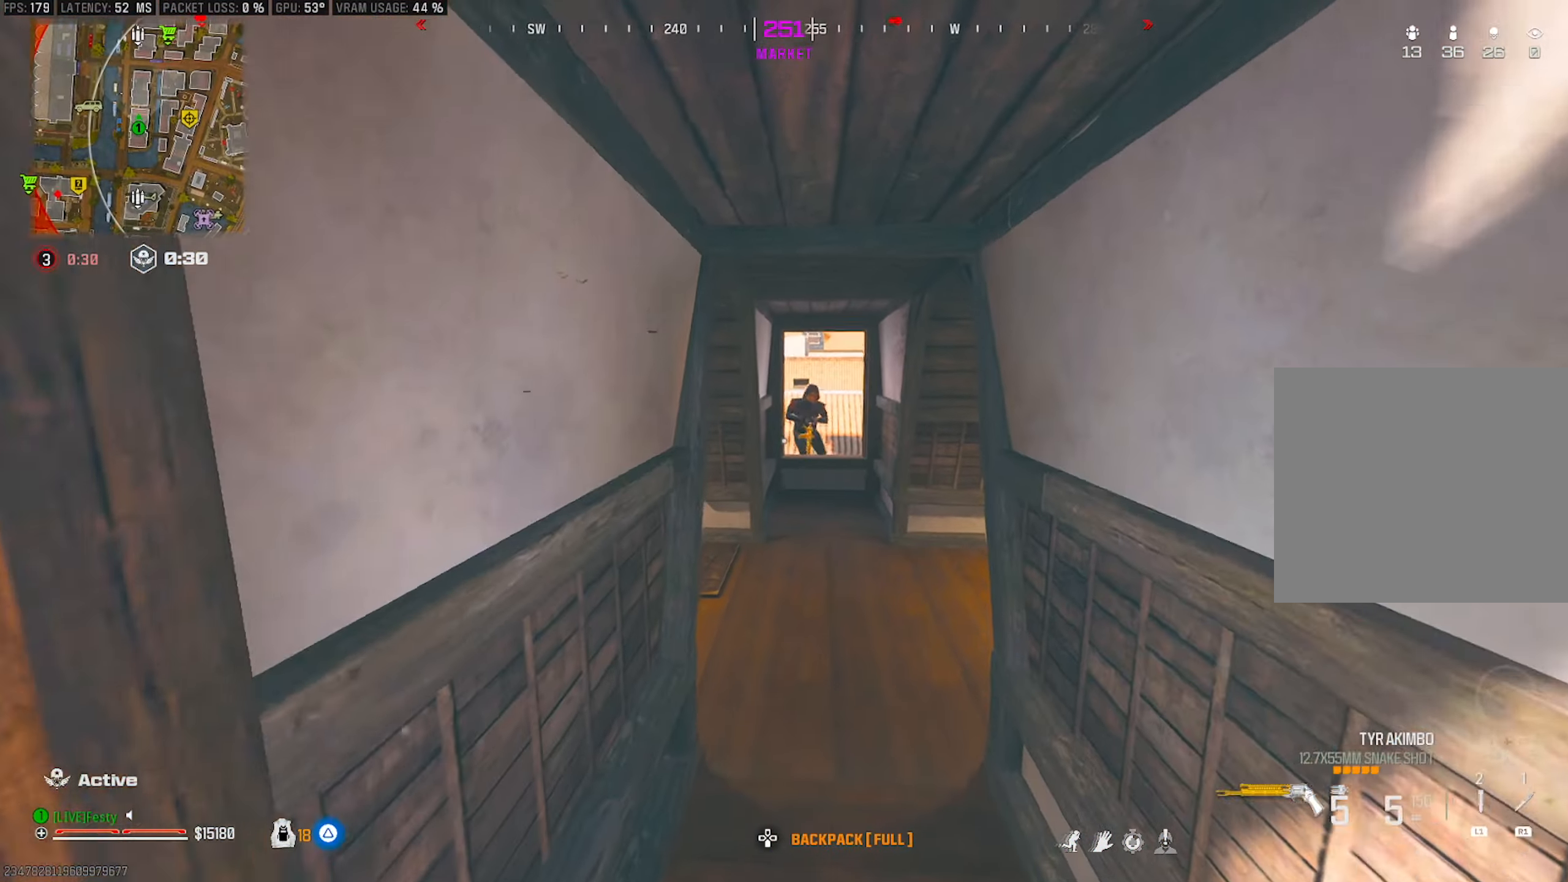
{"buttons": ["L2", "R2"], "left_stick": "down-left", "right_stick": "left", "events": [[134, "L2", "down"], [317, "R2", "down"], [334, "left_stick", "right"], [334, "right_stick", "right"], [384, "left_stick", "down"], [434, "left_stick", "down-left"], [450, "right_stick", "left"]]}
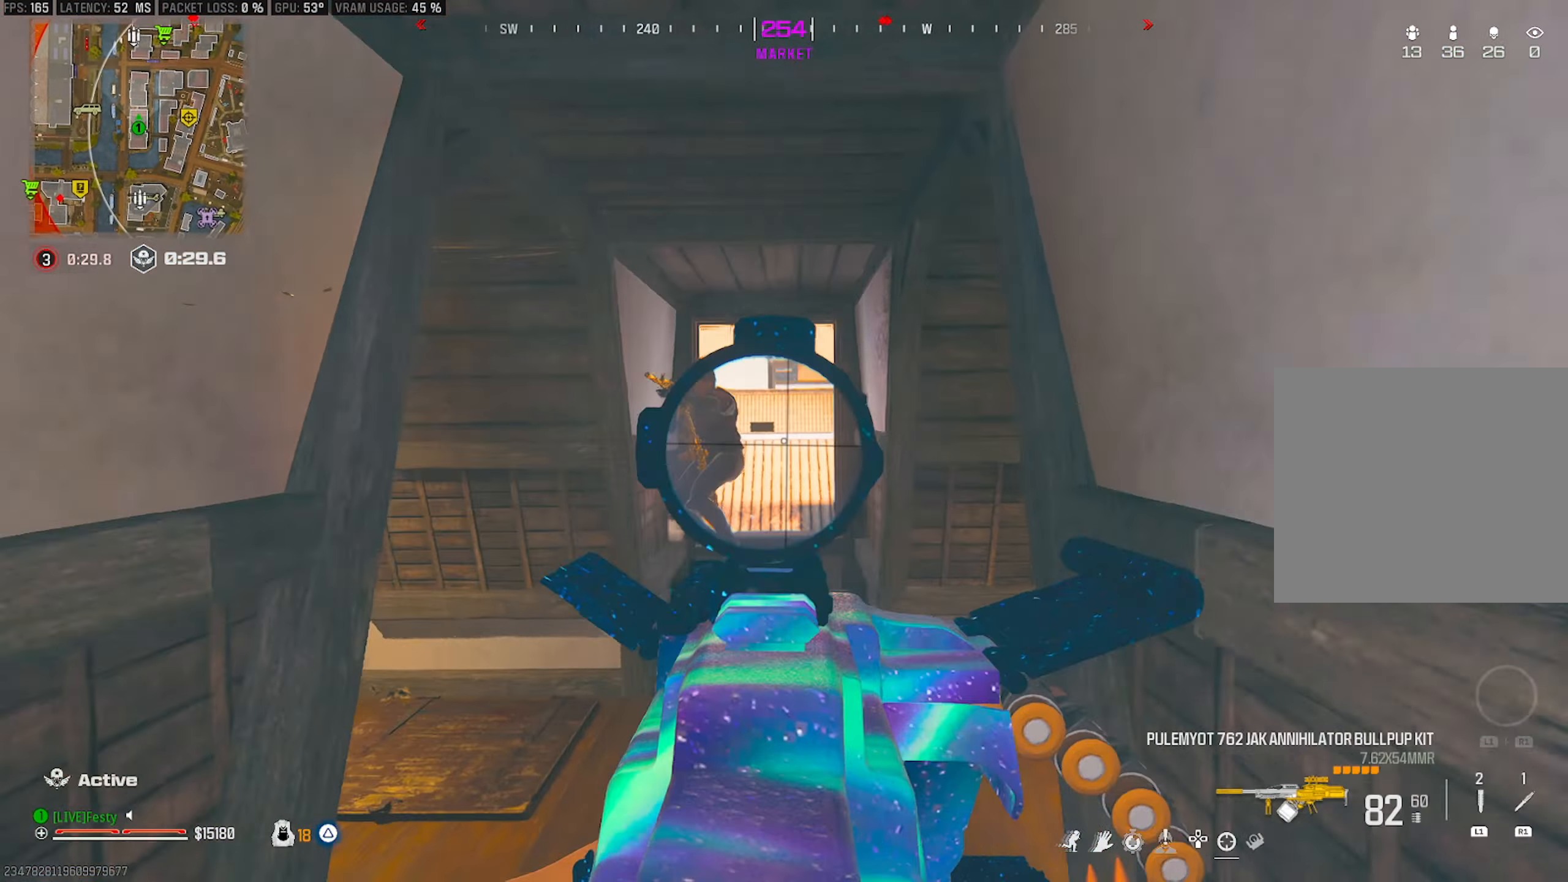
{"buttons": ["L2", "R2"], "left_stick": "down", "right_stick": "right", "events": [[117, "right_stick", "down-left"], [250, "CROSS", "down"], [300, "left_stick", "down"], [300, "right_stick", "down-right"], [367, "CROSS", "up"], [400, "right_stick", "center"], [450, "right_stick", "right"]]}
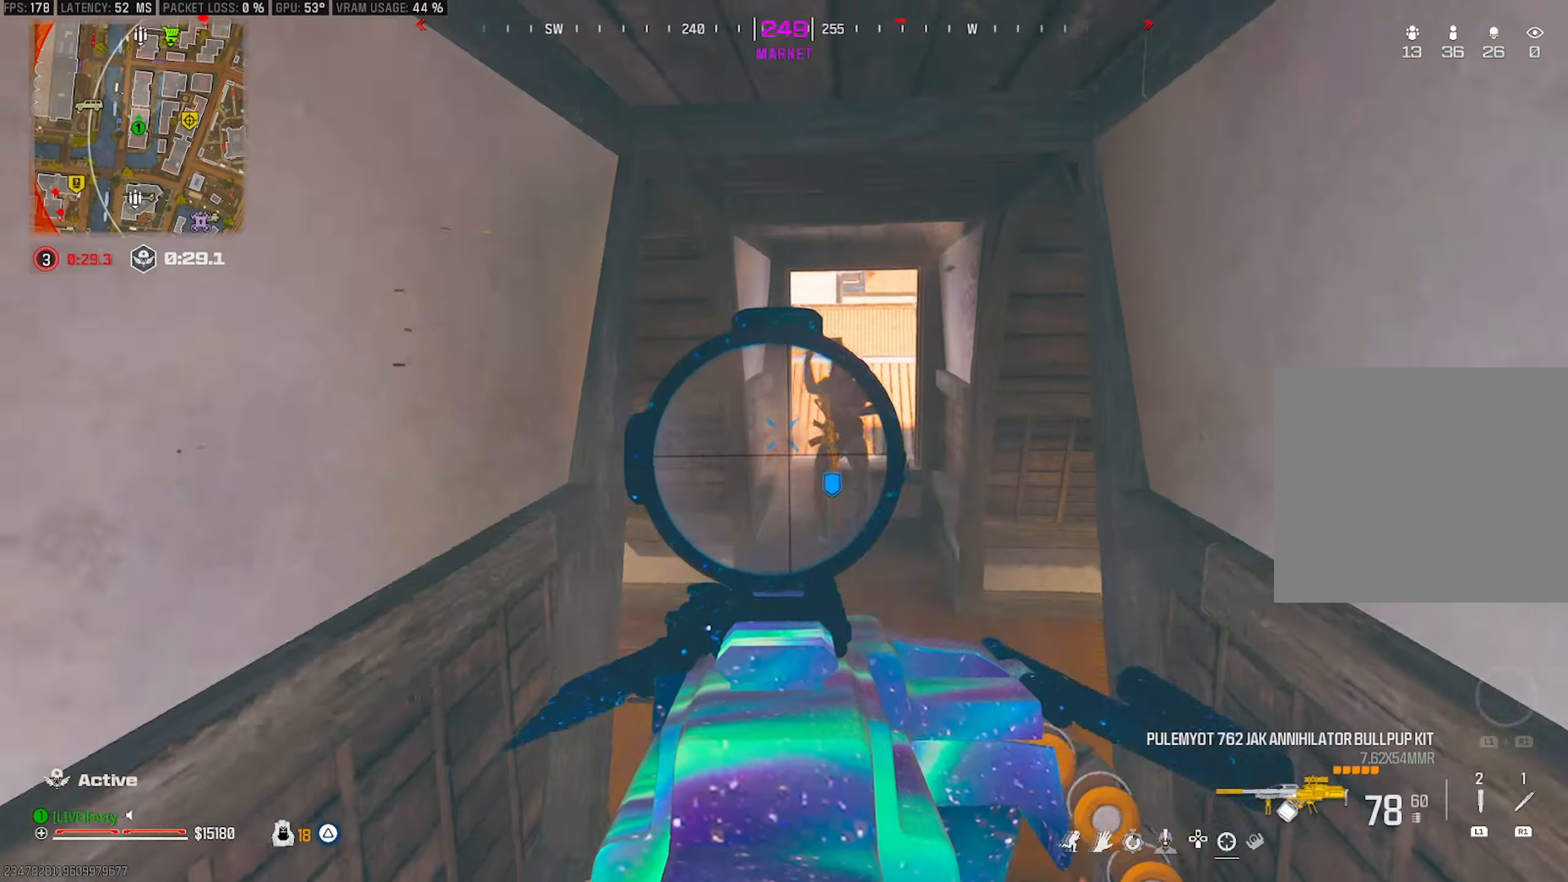
{"buttons": ["L2", "R2"], "left_stick": "down", "right_stick": "right", "events": [[67, "right_stick", "up-right"], [300, "right_stick", "down-right"], [367, "right_stick", "down-left"], [417, "right_stick", "center"], [467, "right_stick", "right"]]}
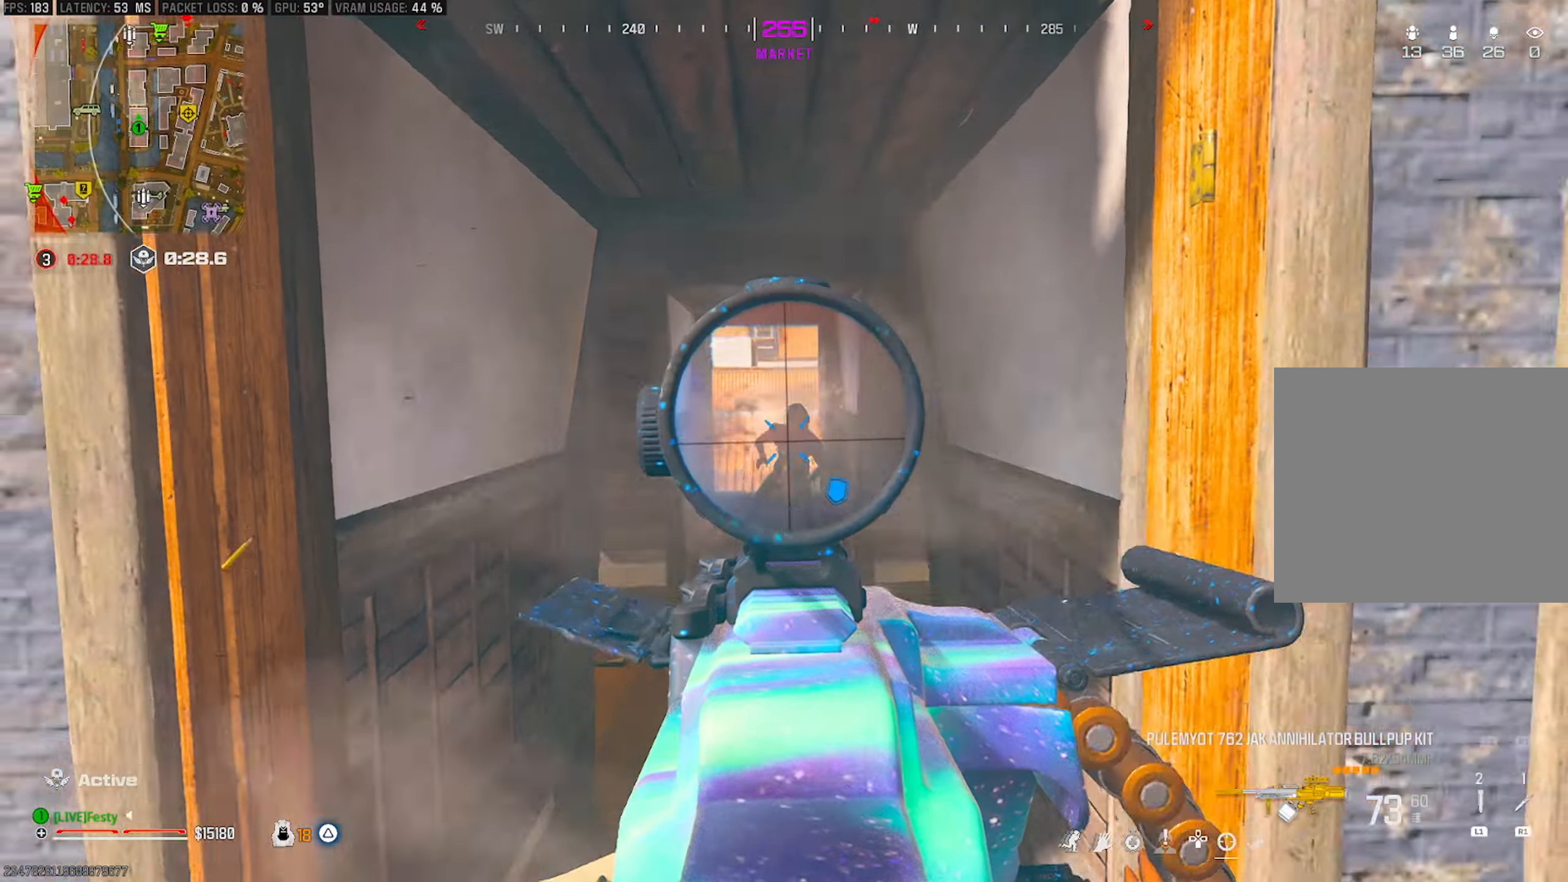
{"buttons": ["L2", "R2"], "left_stick": "down-left", "right_stick": "down-left", "events": [[17, "left_stick", "down-left"], [17, "right_stick", "down"], [84, "right_stick", "center"], [184, "right_stick", "up"], [200, "CROSS", "down"], [234, "right_stick", "right"], [284, "right_stick", "down"], [317, "CROSS", "up"], [400, "right_stick", "down-left"]]}
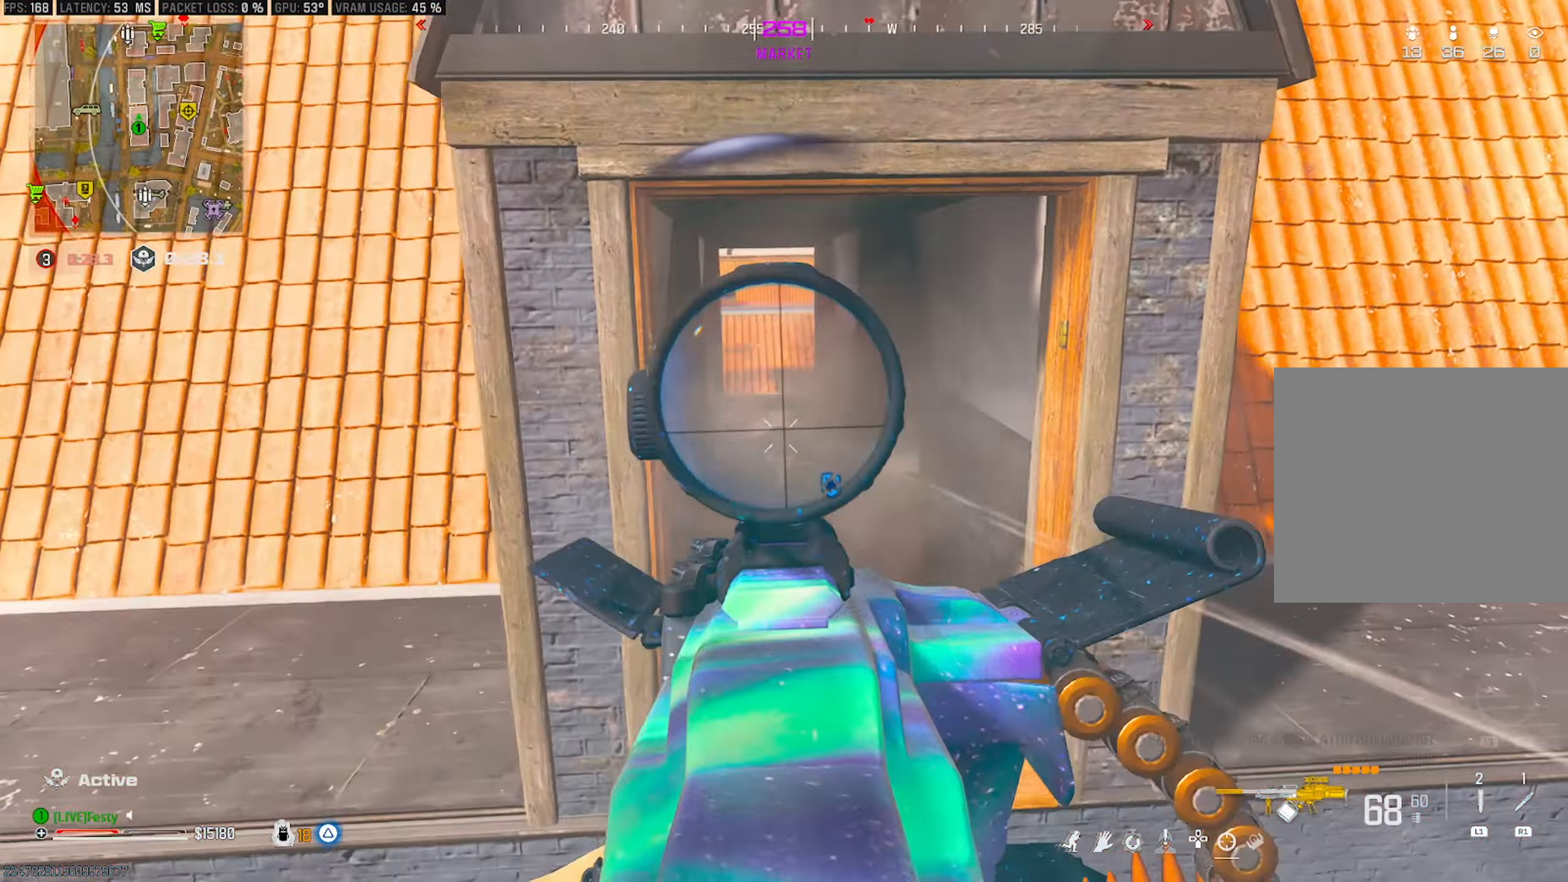
{"buttons": ["L2", "R2"], "left_stick": "down-right", "right_stick": "center", "events": [[17, "right_stick", "center"], [100, "left_stick", "down-right"], [250, "left_stick", "down"], [283, "right_stick", "up"], [400, "right_stick", "right"], [466, "left_stick", "down-right"], [483, "right_stick", "center"]]}
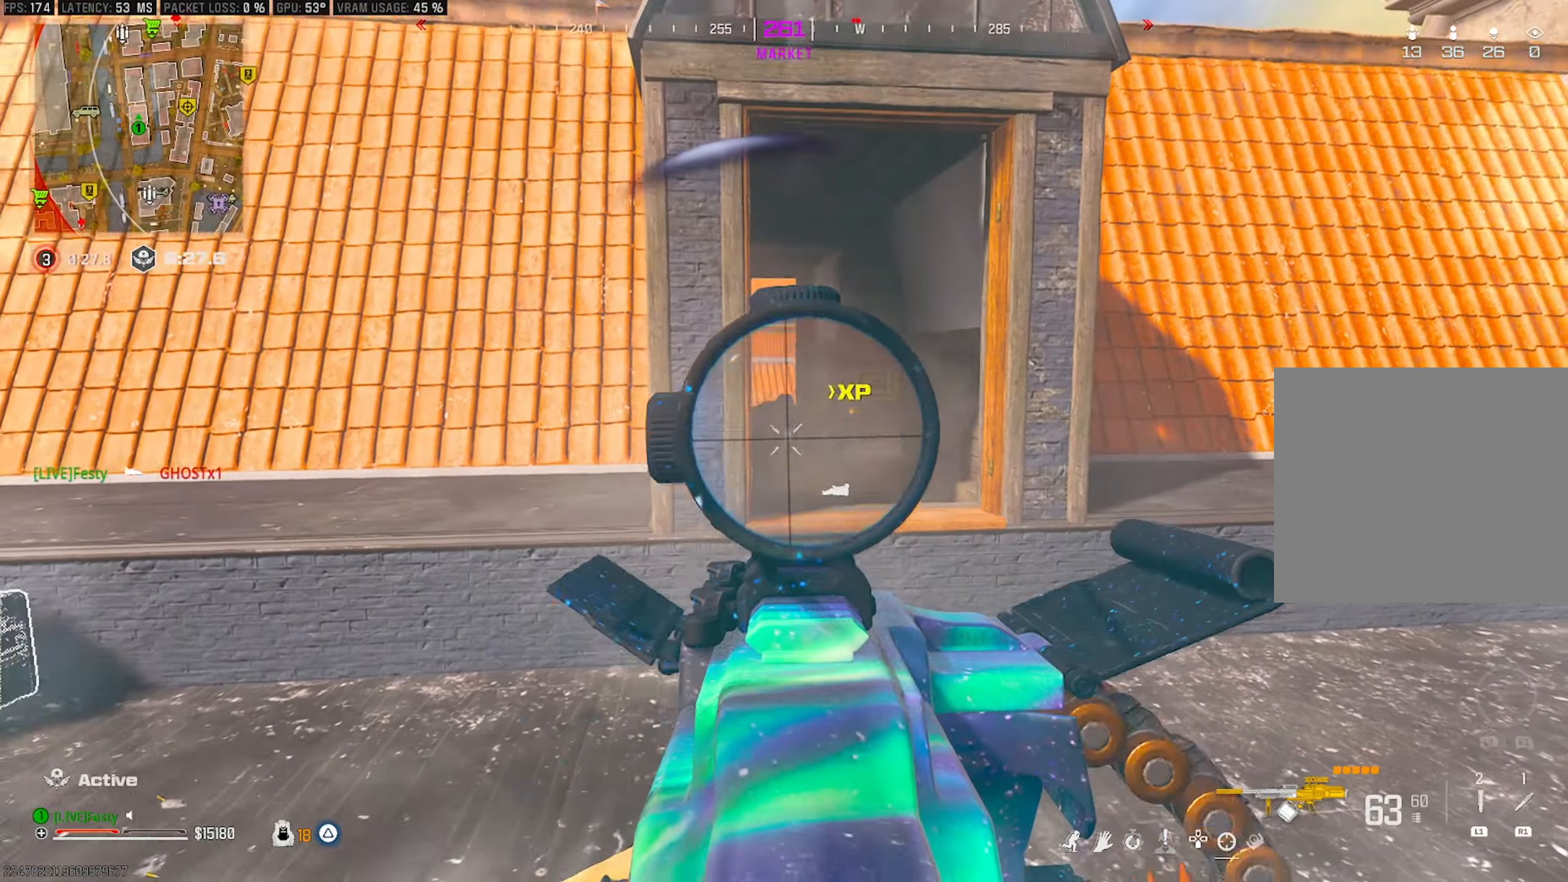
{"buttons": ["L2", "R2"], "left_stick": "down", "right_stick": "center", "events": [[50, "right_stick", "down-left"], [183, "right_stick", "right"], [233, "right_stick", "center"], [383, "left_stick", "down-left"], [483, "left_stick", "down"]]}
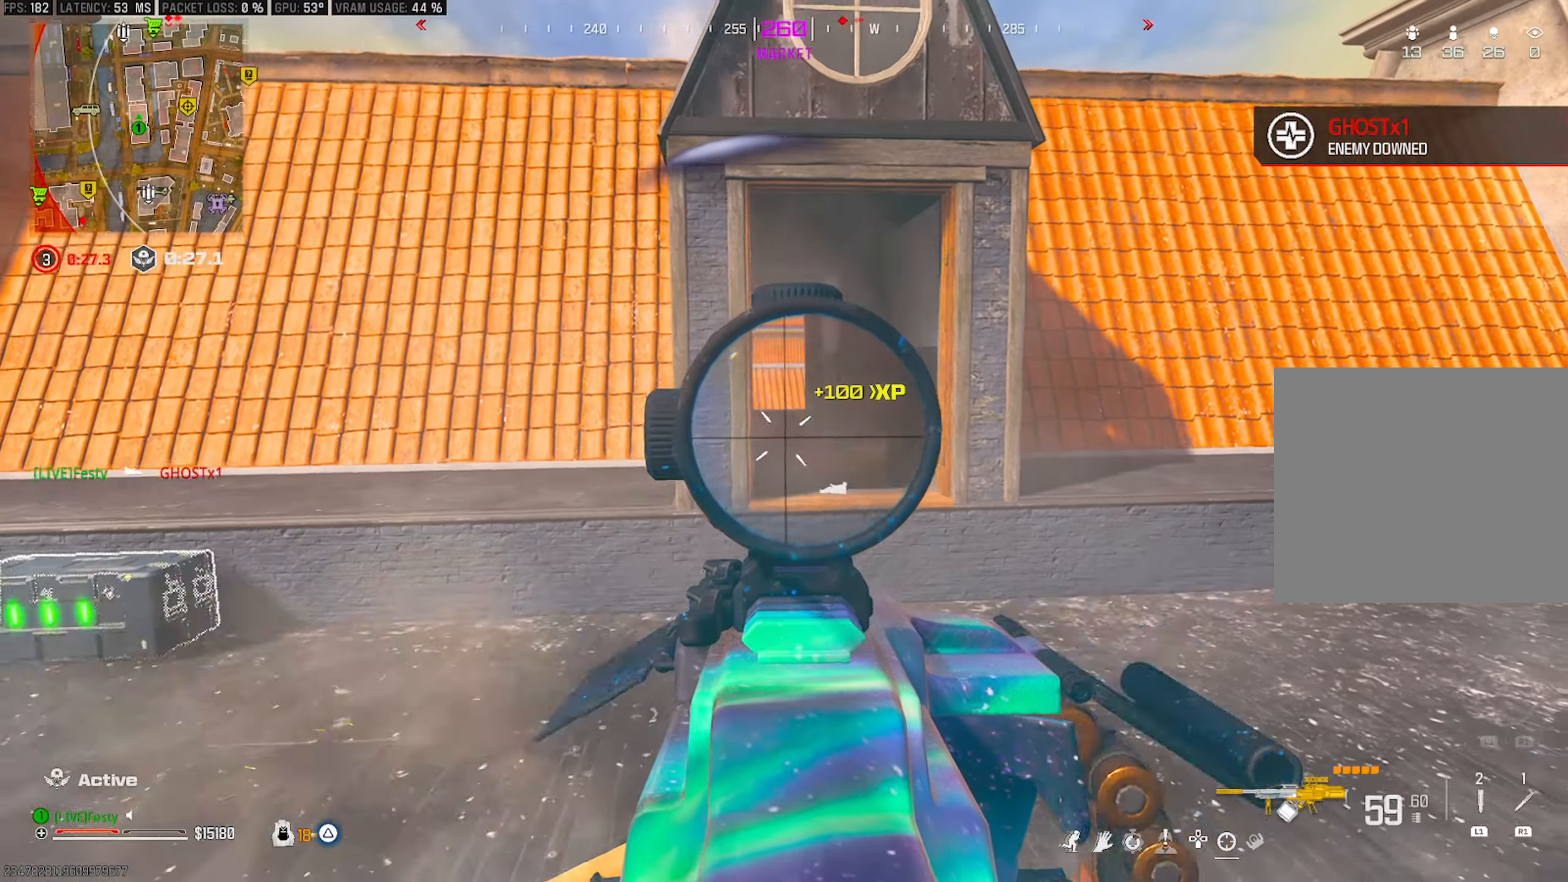
{"buttons": [], "left_stick": "up-left", "right_stick": "left", "events": [[216, "left_stick", "down-left"], [316, "L2", "up"], [333, "TRIANGLE", "down"], [350, "R2", "up"], [366, "TRIANGLE", "up"], [400, "left_stick", "up-left"], [433, "right_stick", "left"]]}
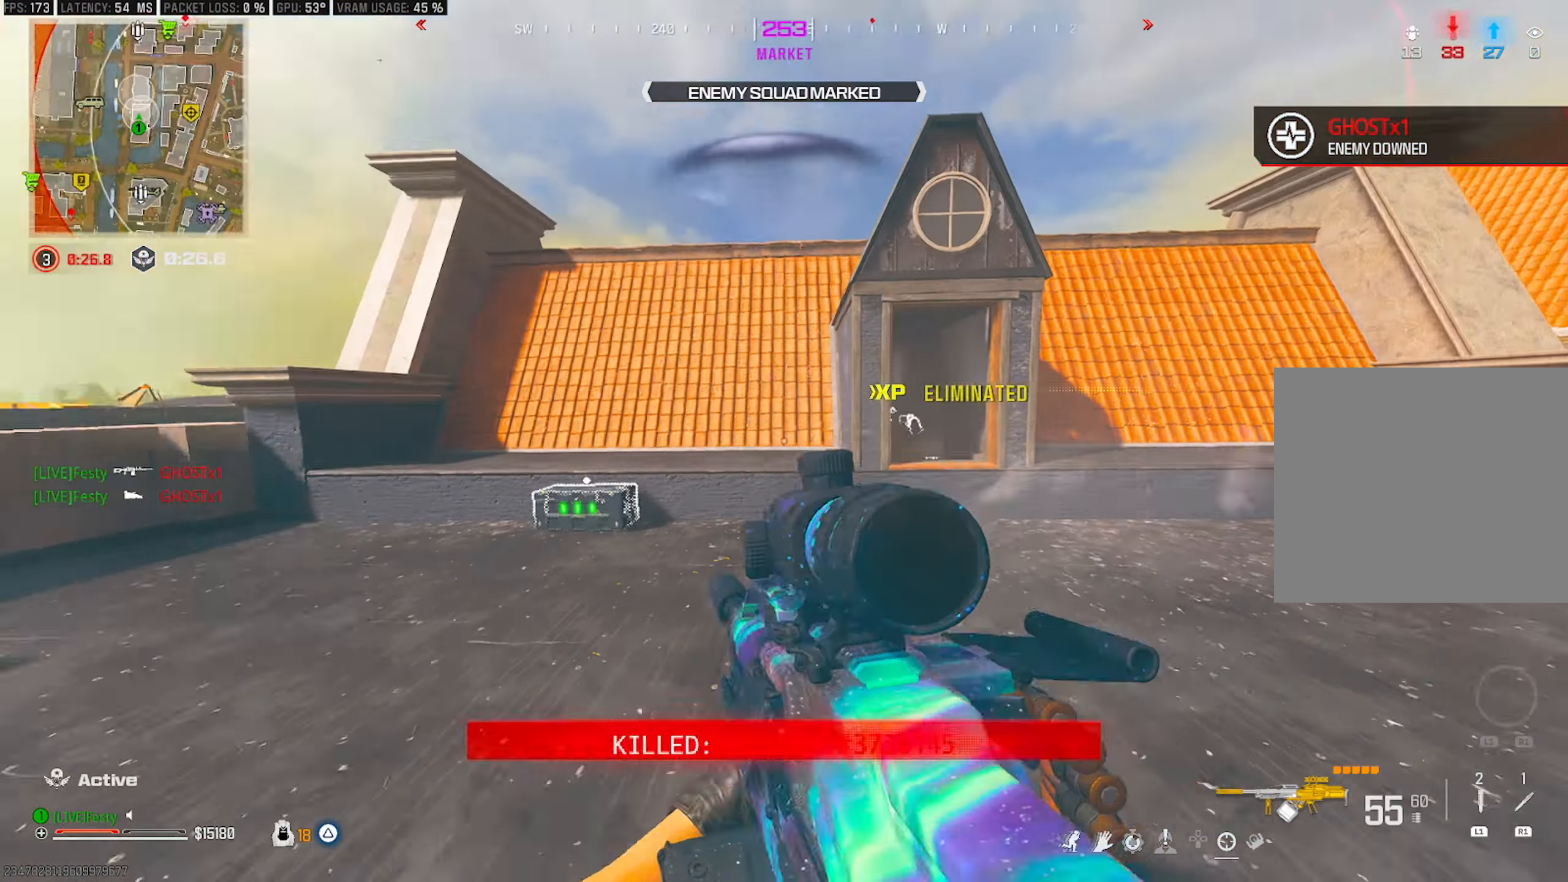
{"buttons": ["CIRCLE"], "left_stick": "up-left", "right_stick": "center", "events": [[83, "right_stick", "center"], [133, "right_stick", "right"], [166, "left_stick", "down-left"], [266, "CIRCLE", "down"], [266, "left_stick", "down"], [316, "right_stick", "center"], [500, "left_stick", "up-left"]]}
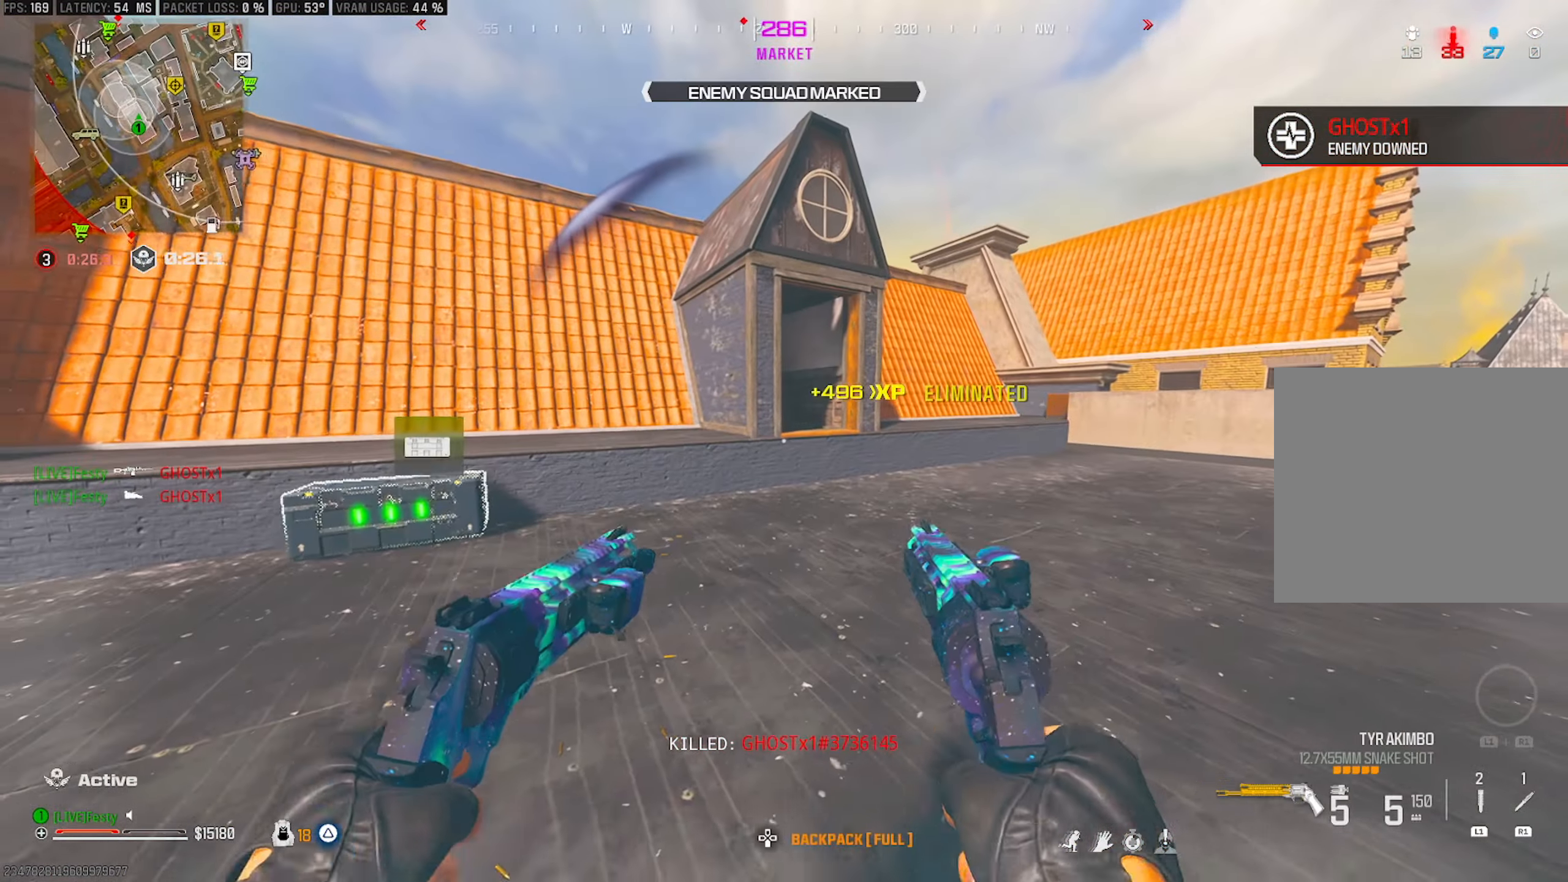
{"buttons": [], "left_stick": "center", "right_stick": "center", "events": [[83, "right_stick", "up"], [133, "left_stick", "center"], [150, "CIRCLE", "up"], [183, "right_stick", "center"]]}
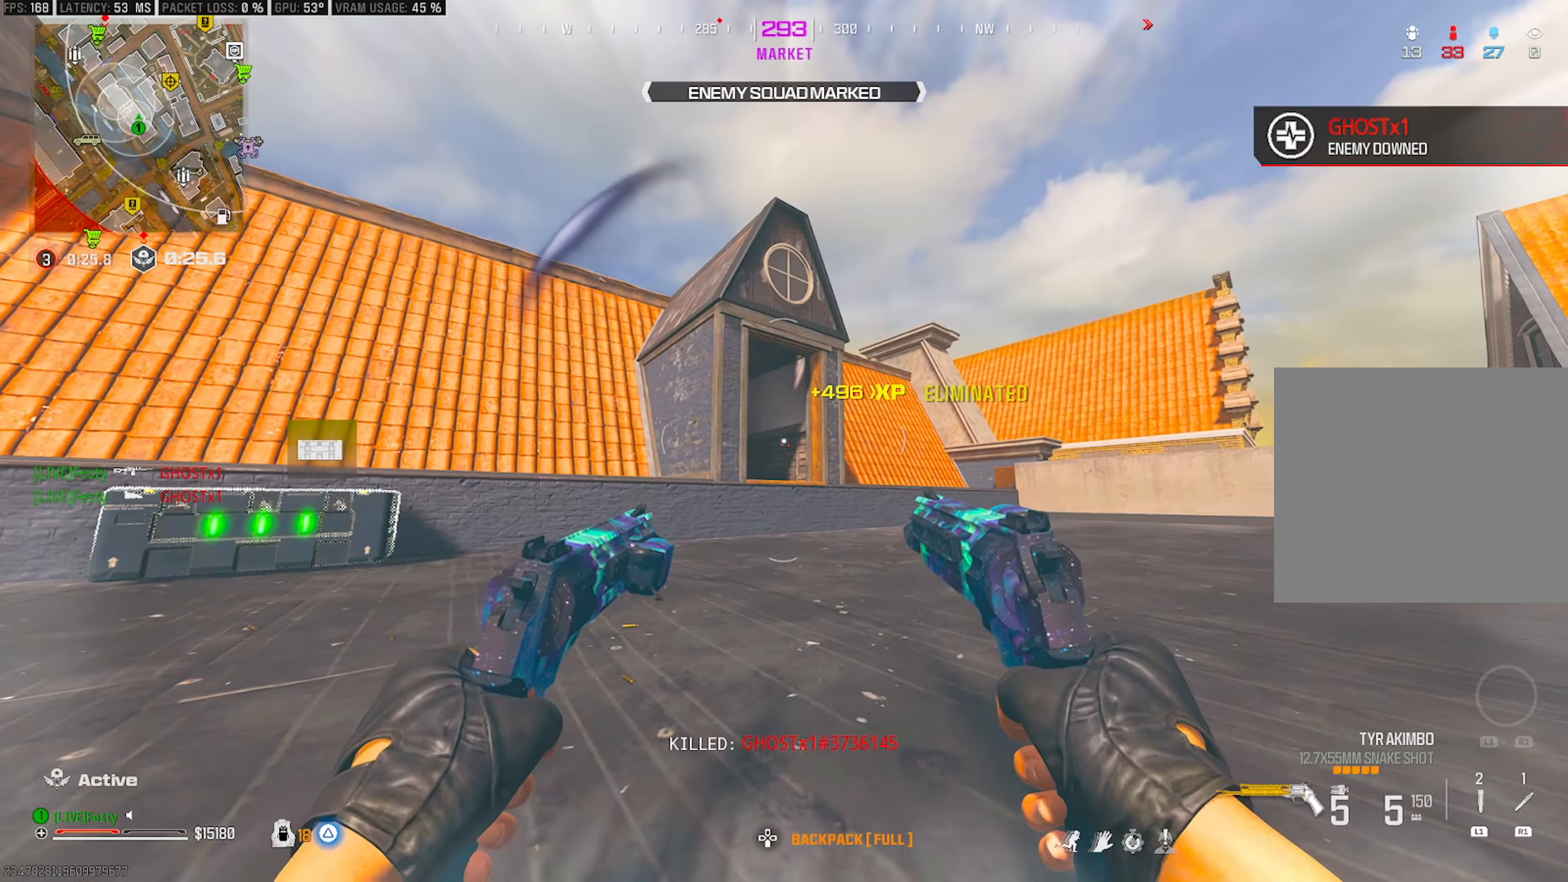
{"buttons": [], "left_stick": "center", "right_stick": "center", "events": [[266, "right_stick", "left"], [350, "right_stick", "center"]]}
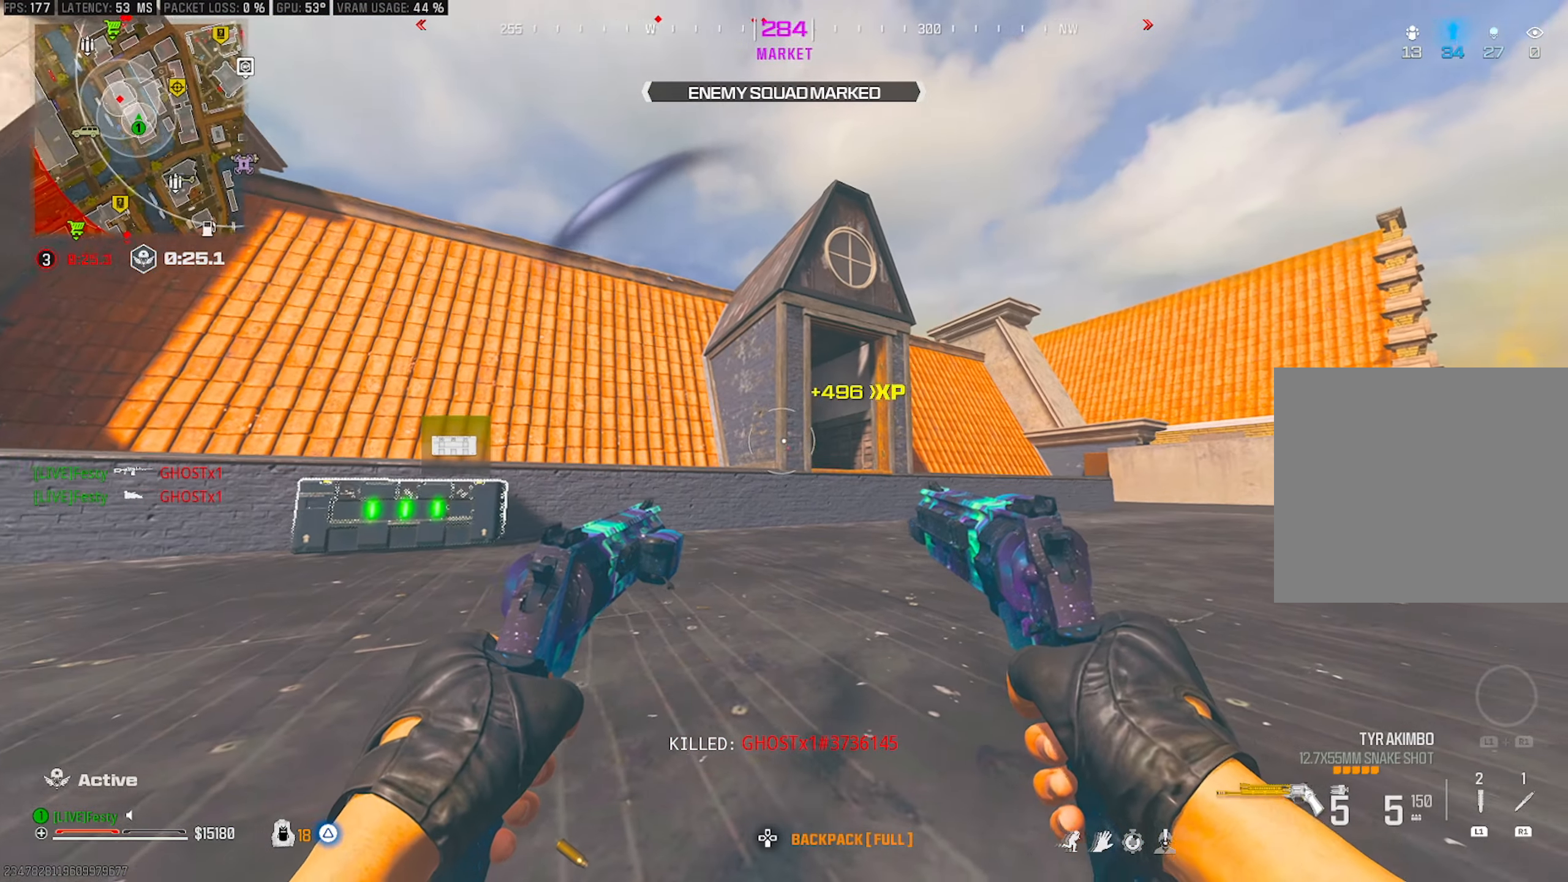
{"buttons": [], "left_stick": "center", "right_stick": "center", "events": []}
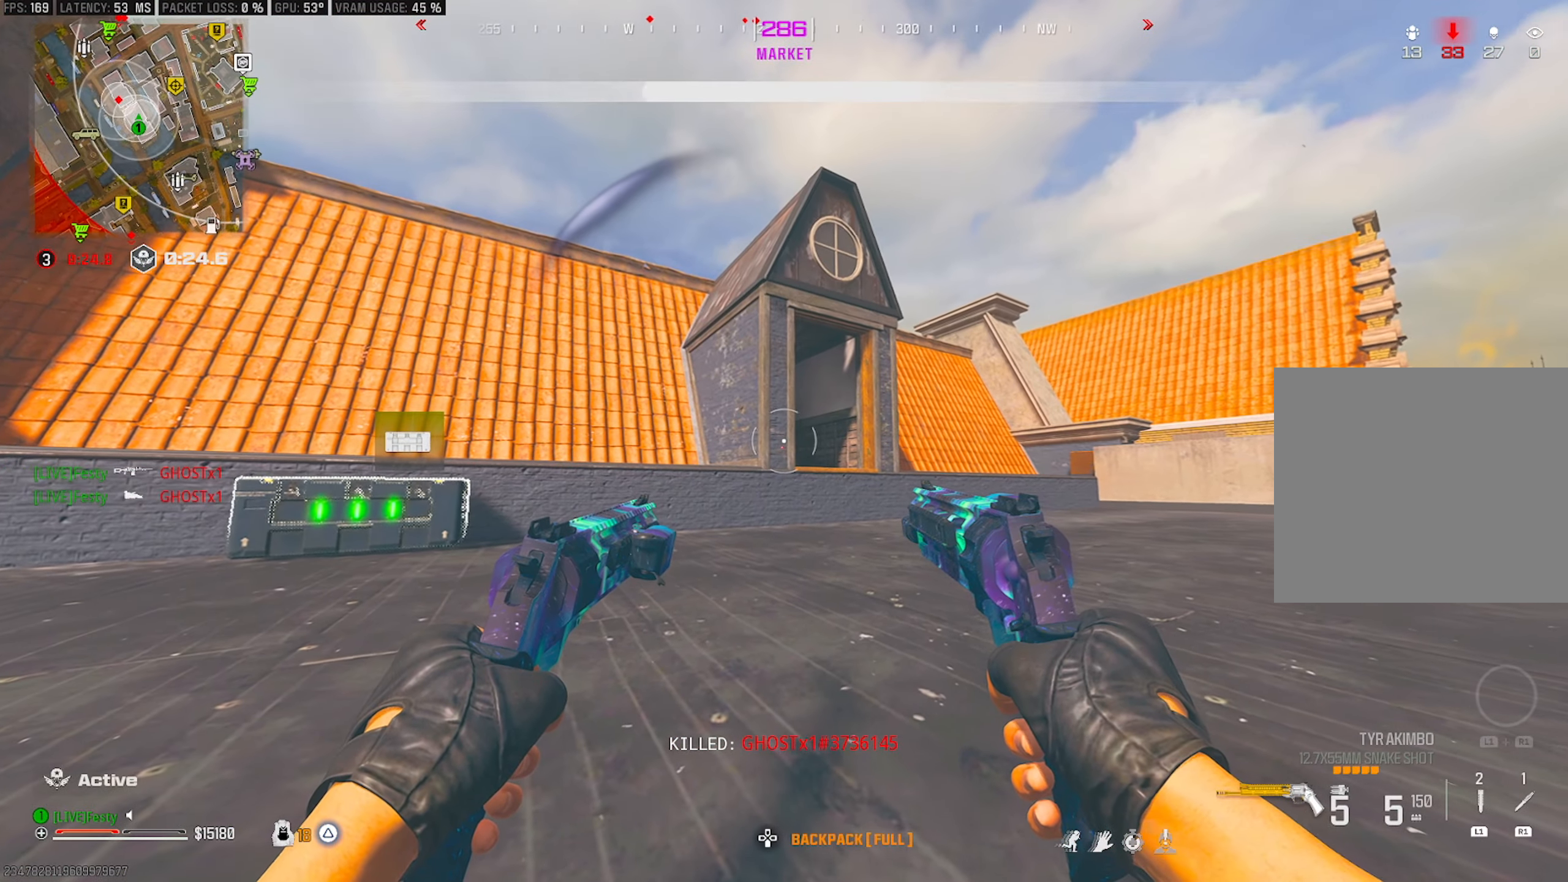
{"buttons": [], "left_stick": "center", "right_stick": "center", "events": []}
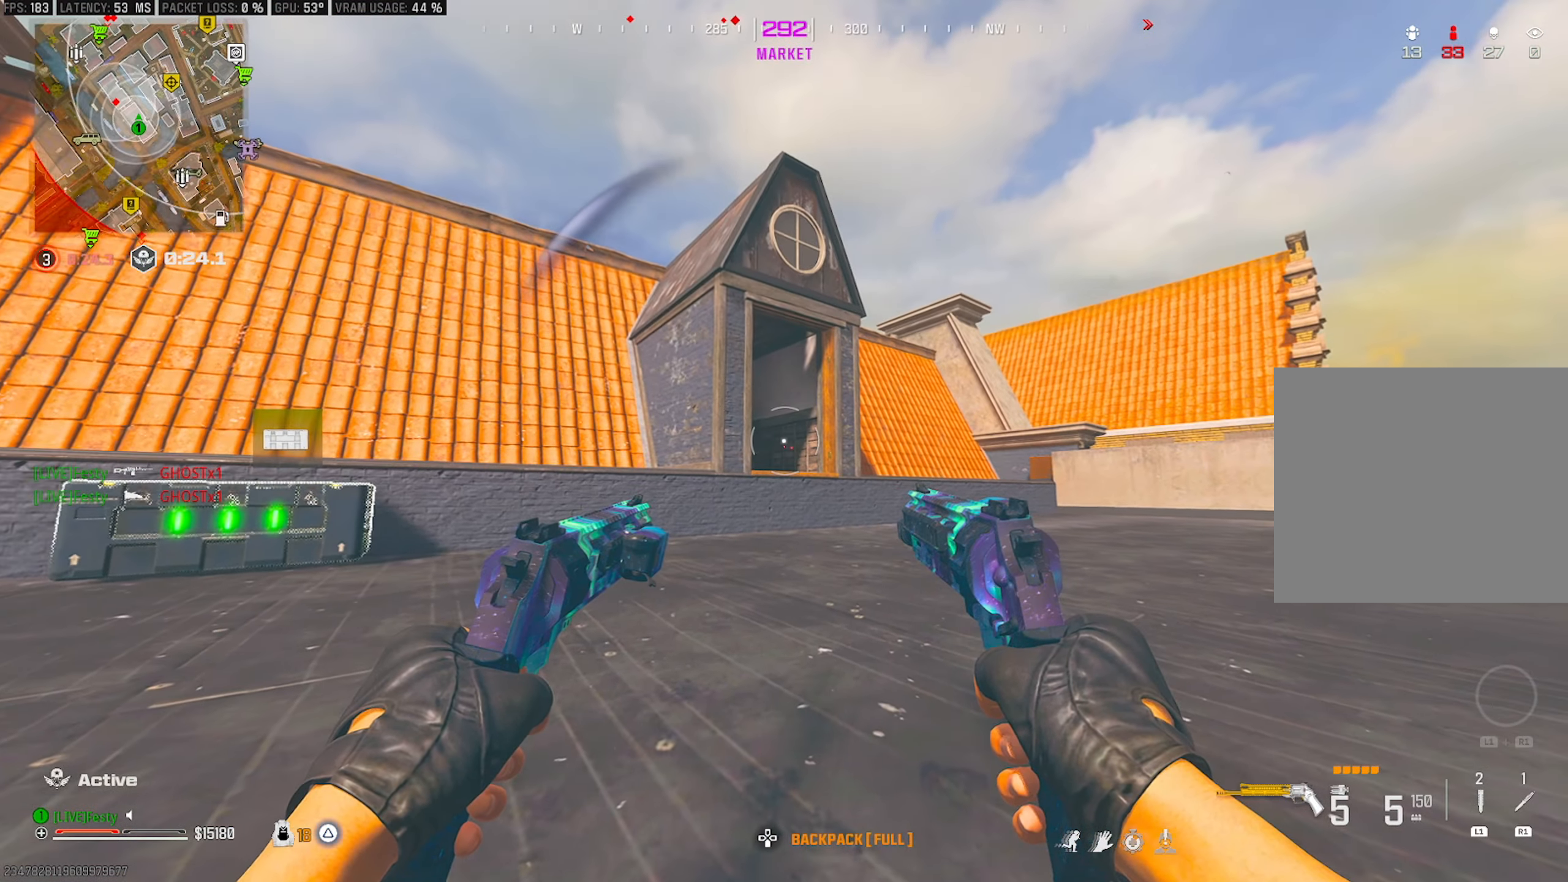
{"buttons": [], "left_stick": "center", "right_stick": "center", "events": [[116, "right_stick", "left"], [200, "right_stick", "center"]]}
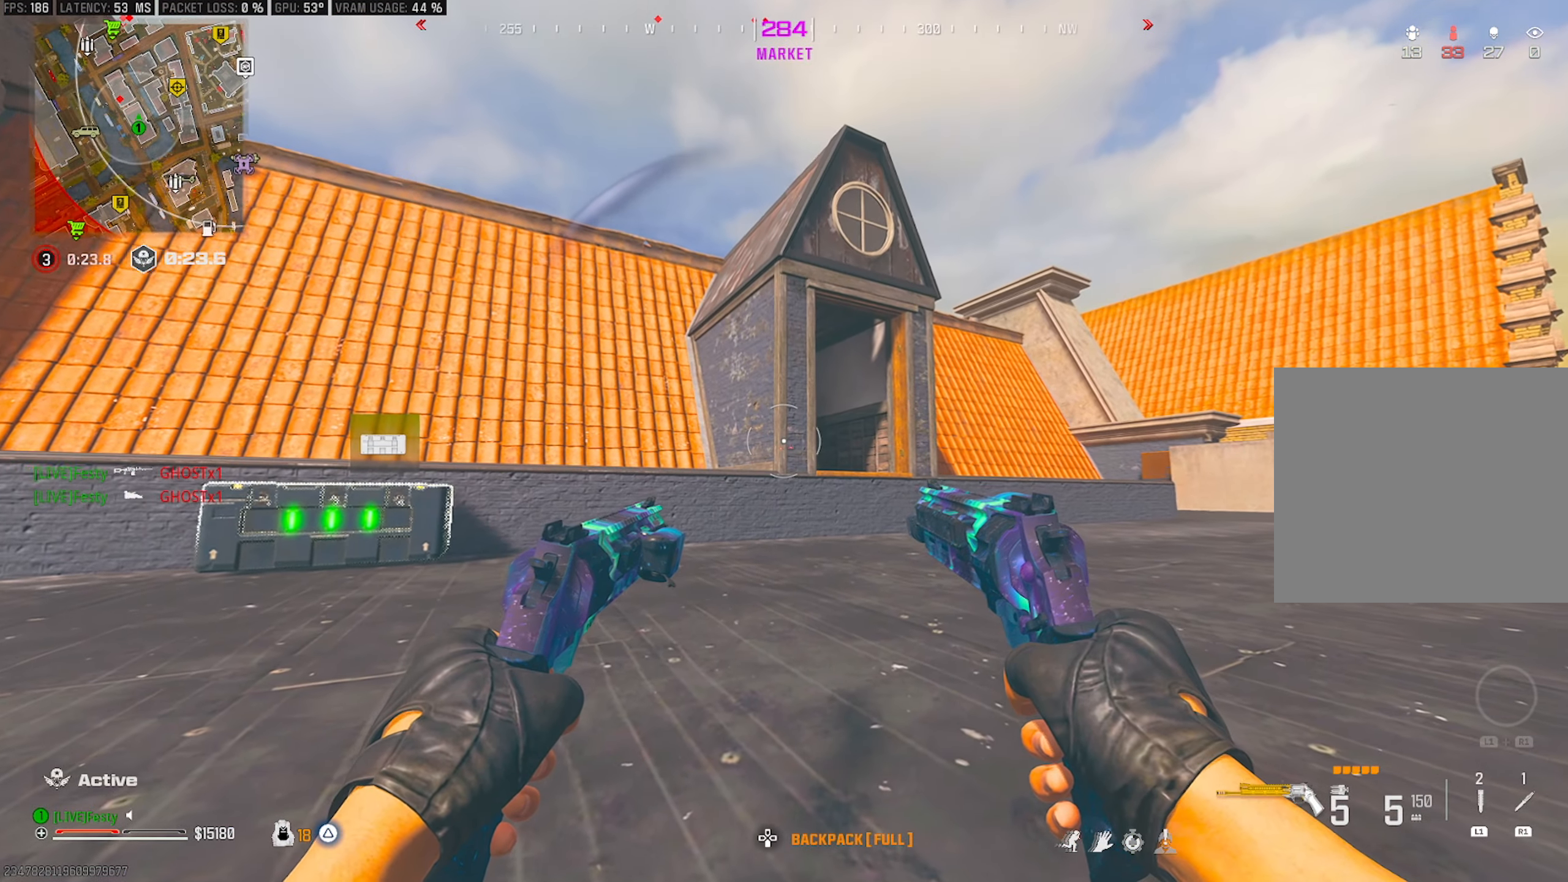
{"buttons": [], "left_stick": "center", "right_stick": "center", "events": []}
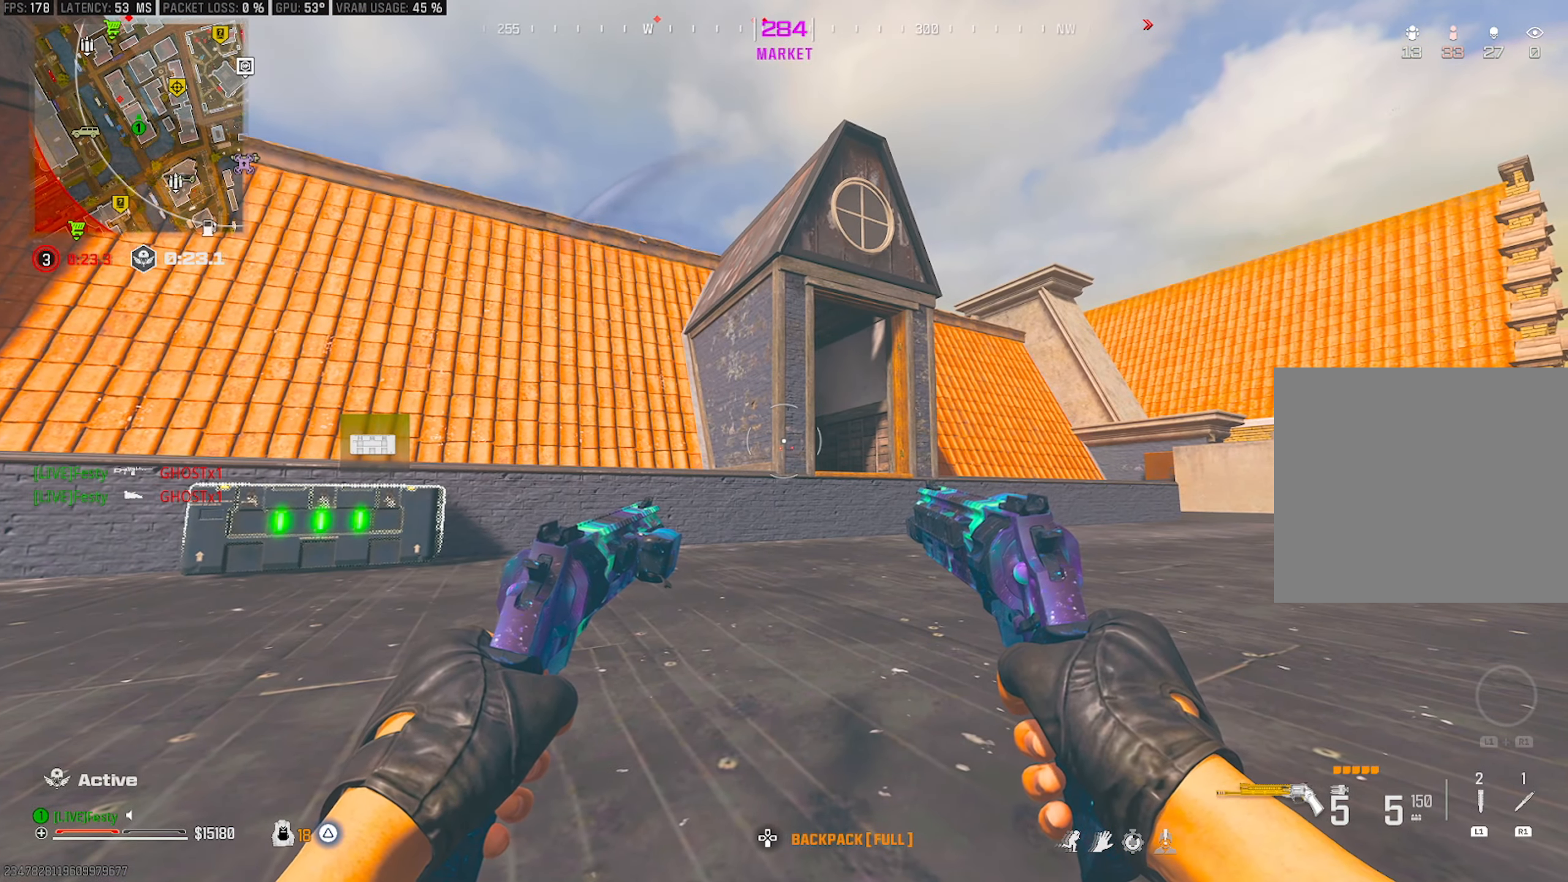
{"buttons": [], "left_stick": "center", "right_stick": "right", "events": [[467, "right_stick", "right"]]}
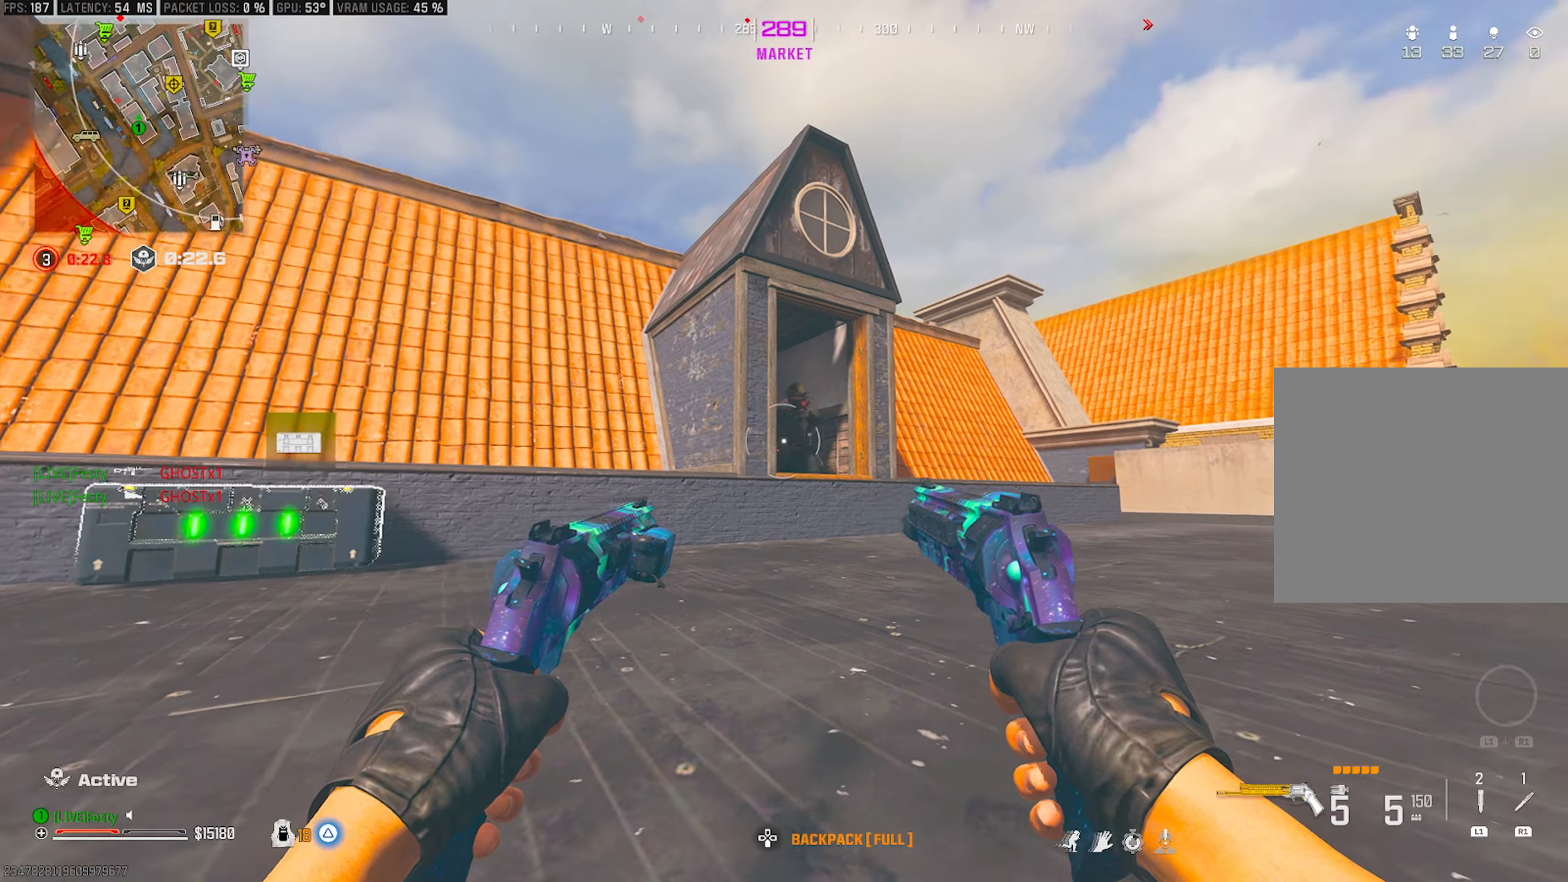
{"buttons": ["L2", "R2"], "left_stick": "right", "right_stick": "center", "events": [[67, "R2", "down"], [83, "L2", "down"], [100, "right_stick", "up-left"], [150, "L2", "up"], [167, "R2", "up"], [167, "right_stick", "down-left"], [233, "right_stick", "center"], [283, "L2", "down"], [300, "left_stick", "right"], [317, "R2", "down"], [383, "R2", "up"], [400, "L2", "up"], [450, "L2", "down"], [450, "R2", "down"]]}
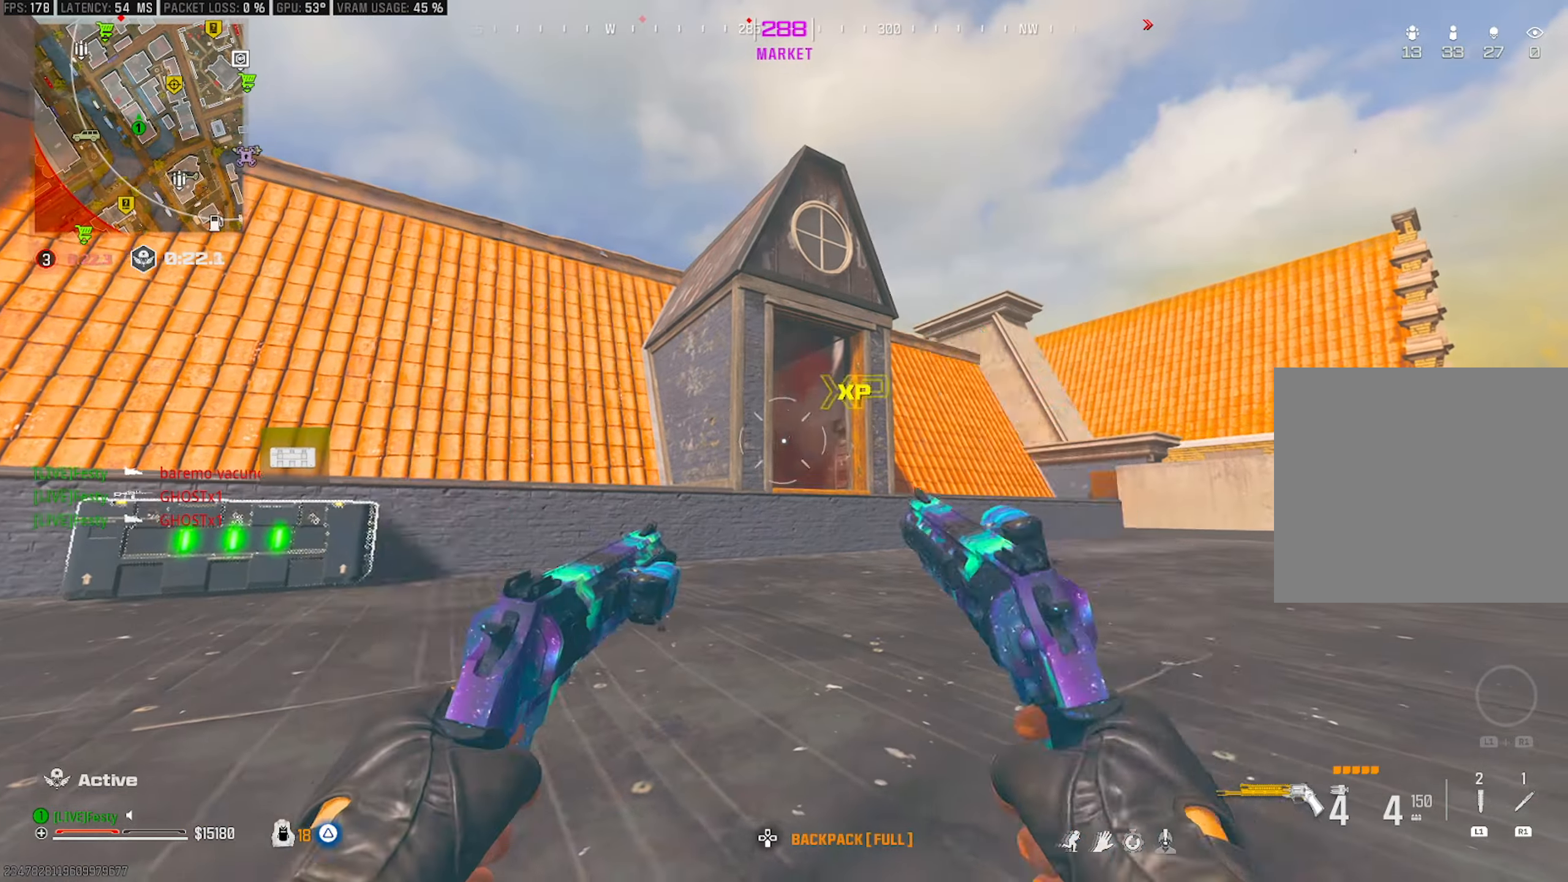
{"buttons": [], "left_stick": "up", "right_stick": "center", "events": [[17, "L2", "up"], [17, "R2", "up"], [17, "right_stick", "down"], [67, "L2", "down"], [100, "right_stick", "center"], [133, "L2", "up"], [200, "left_stick", "up-right"], [250, "CROSS", "down"], [317, "right_stick", "down"], [350, "CROSS", "up"], [450, "right_stick", "center"], [500, "left_stick", "up"]]}
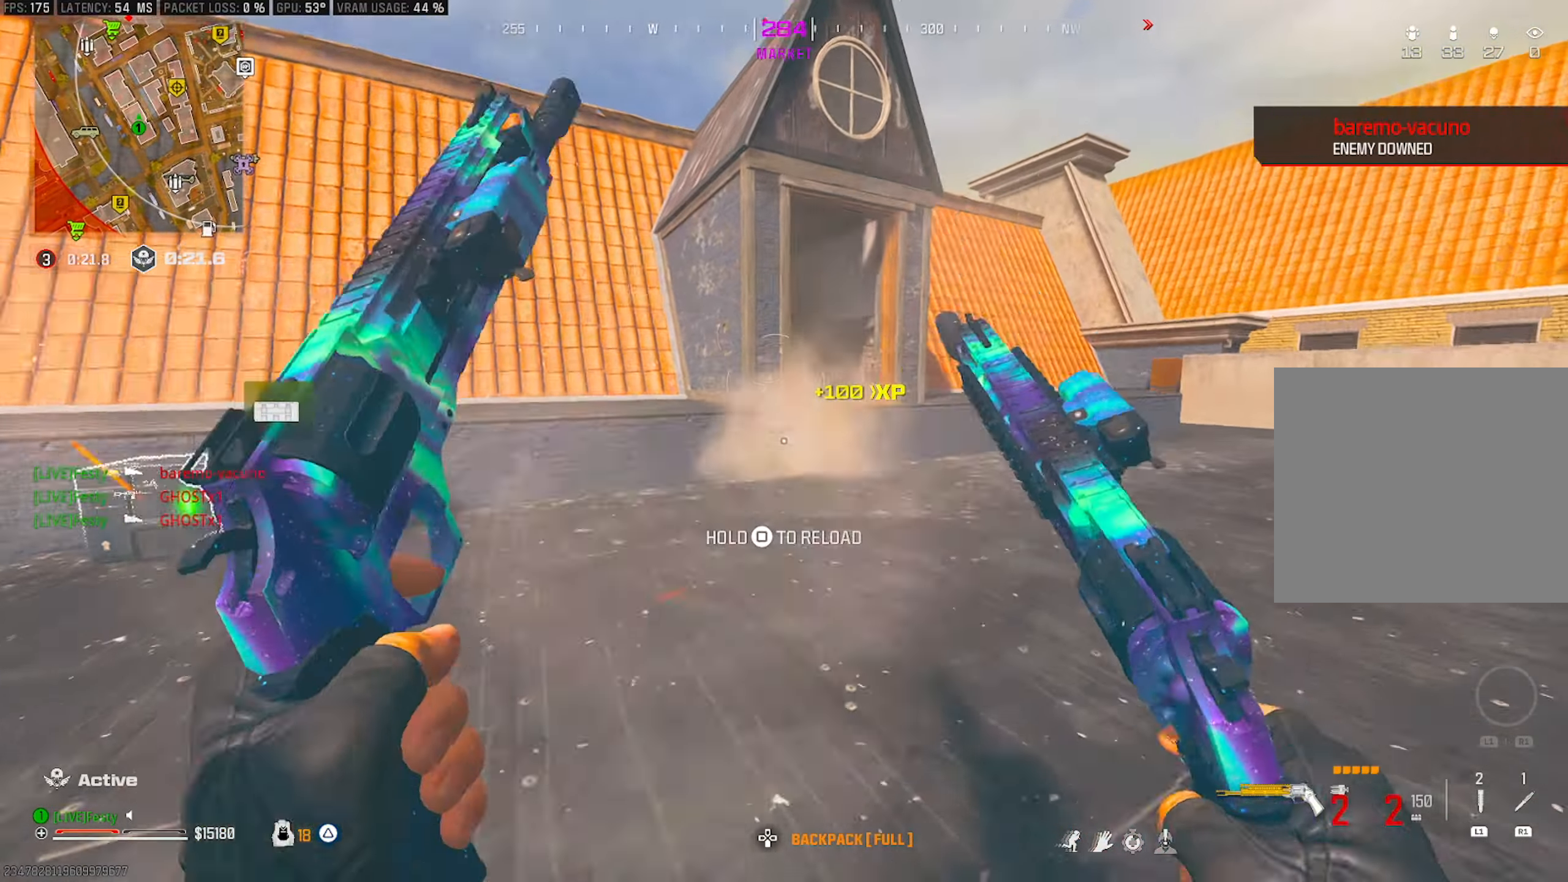
{"buttons": [], "left_stick": "up-right", "right_stick": "down-left", "events": [[33, "L3", "down"], [133, "L3", "up"], [167, "left_stick", "up-right"], [283, "right_stick", "down-left"], [367, "right_stick", "center"], [467, "right_stick", "down-left"]]}
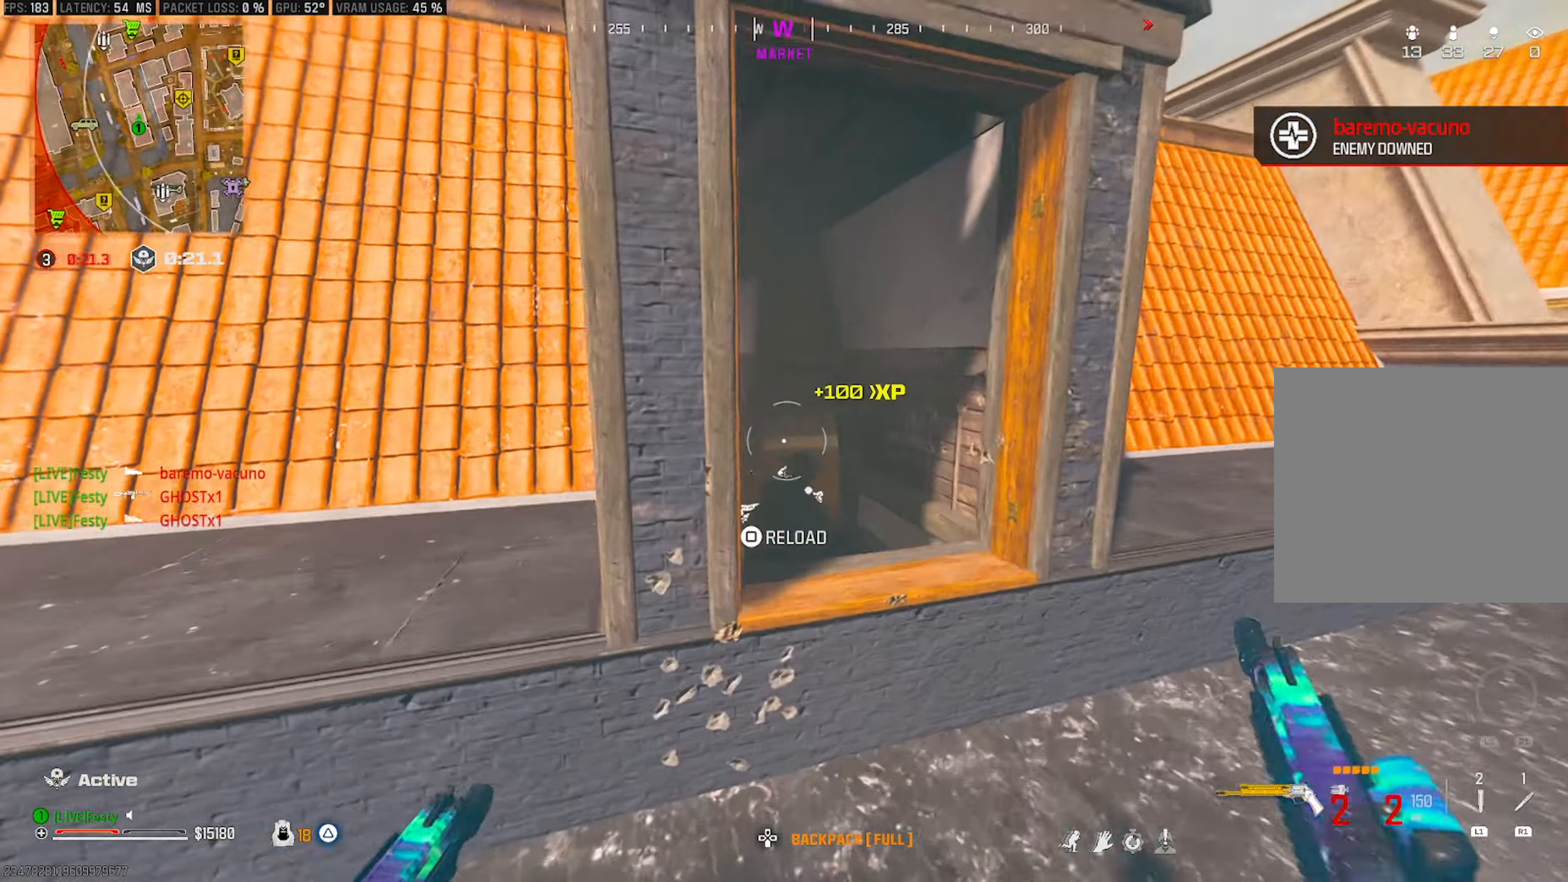
{"buttons": [], "left_stick": "down-left", "right_stick": "center", "events": [[50, "left_stick", "down-right"], [133, "right_stick", "down"], [233, "L2", "down"], [233, "R2", "down"], [233, "right_stick", "center"], [333, "L2", "up"], [333, "R2", "up"], [383, "L2", "down"], [417, "R2", "down"], [450, "R2", "up"], [467, "L2", "up"], [500, "left_stick", "down-left"]]}
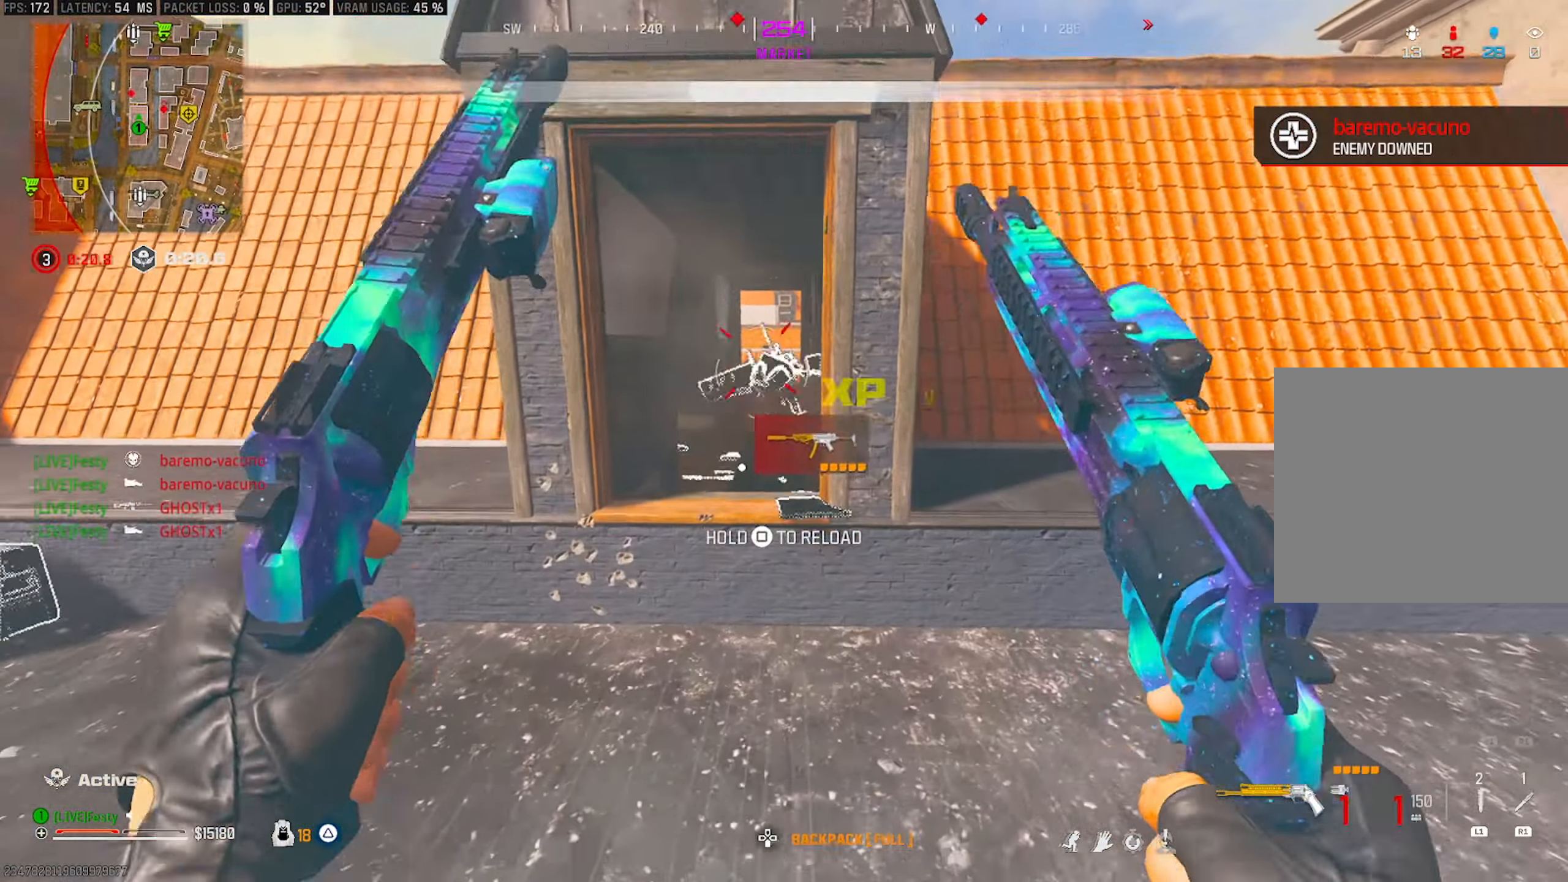
{"buttons": [], "left_stick": "up", "right_stick": "center", "events": [[33, "L2", "down"], [83, "L2", "up"], [117, "right_stick", "left"], [250, "left_stick", "up-left"], [417, "left_stick", "up"], [450, "right_stick", "center"]]}
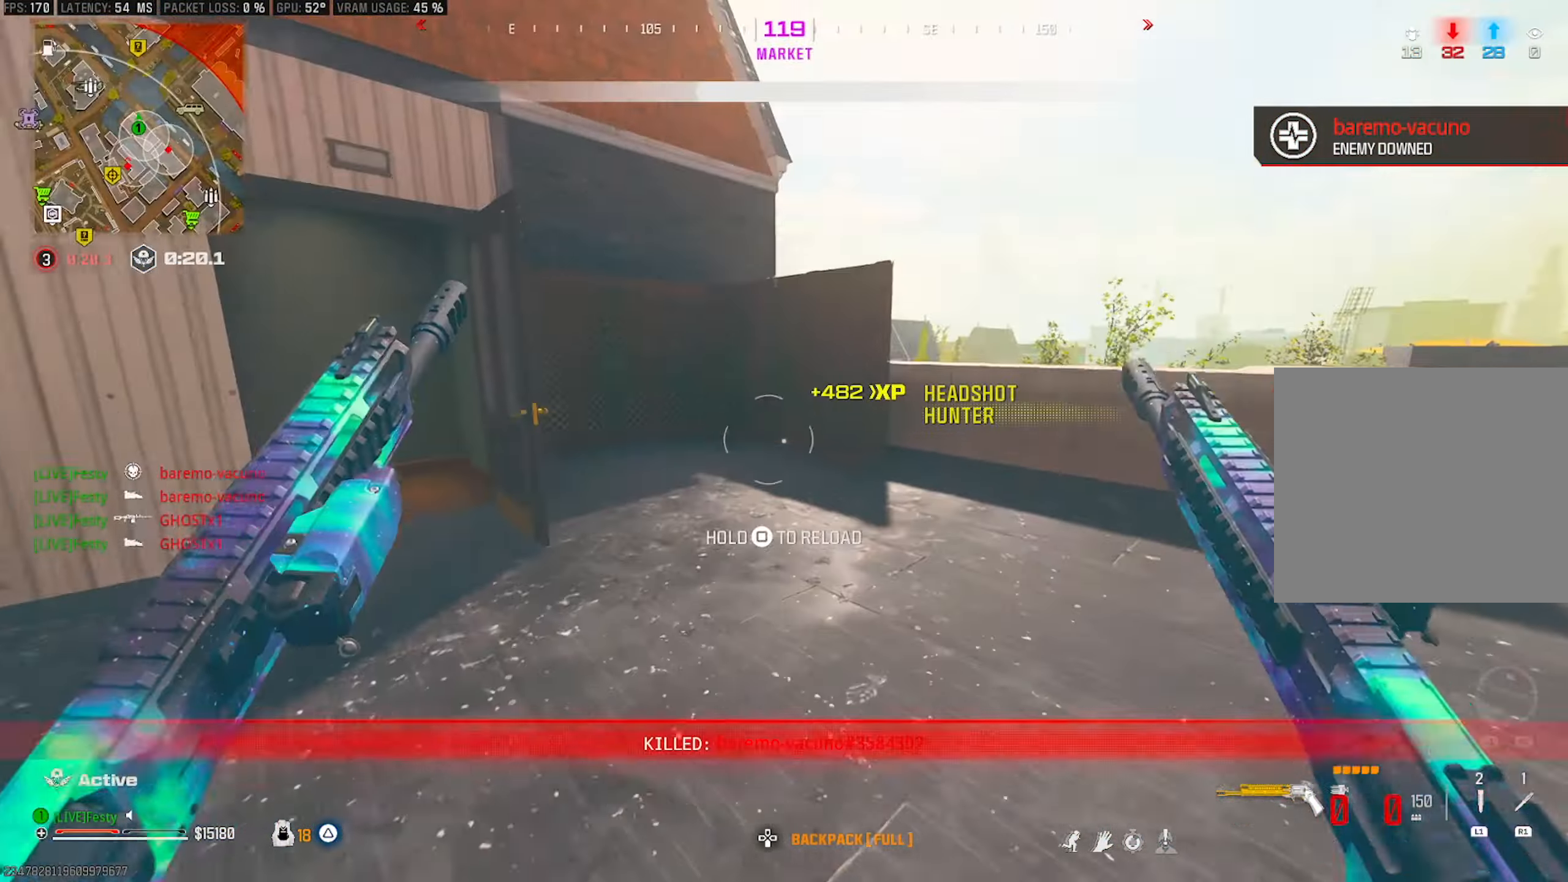
{"buttons": [], "left_stick": "up-left", "right_stick": "center", "events": [[117, "right_stick", "left"], [133, "left_stick", "up-left"], [483, "right_stick", "center"]]}
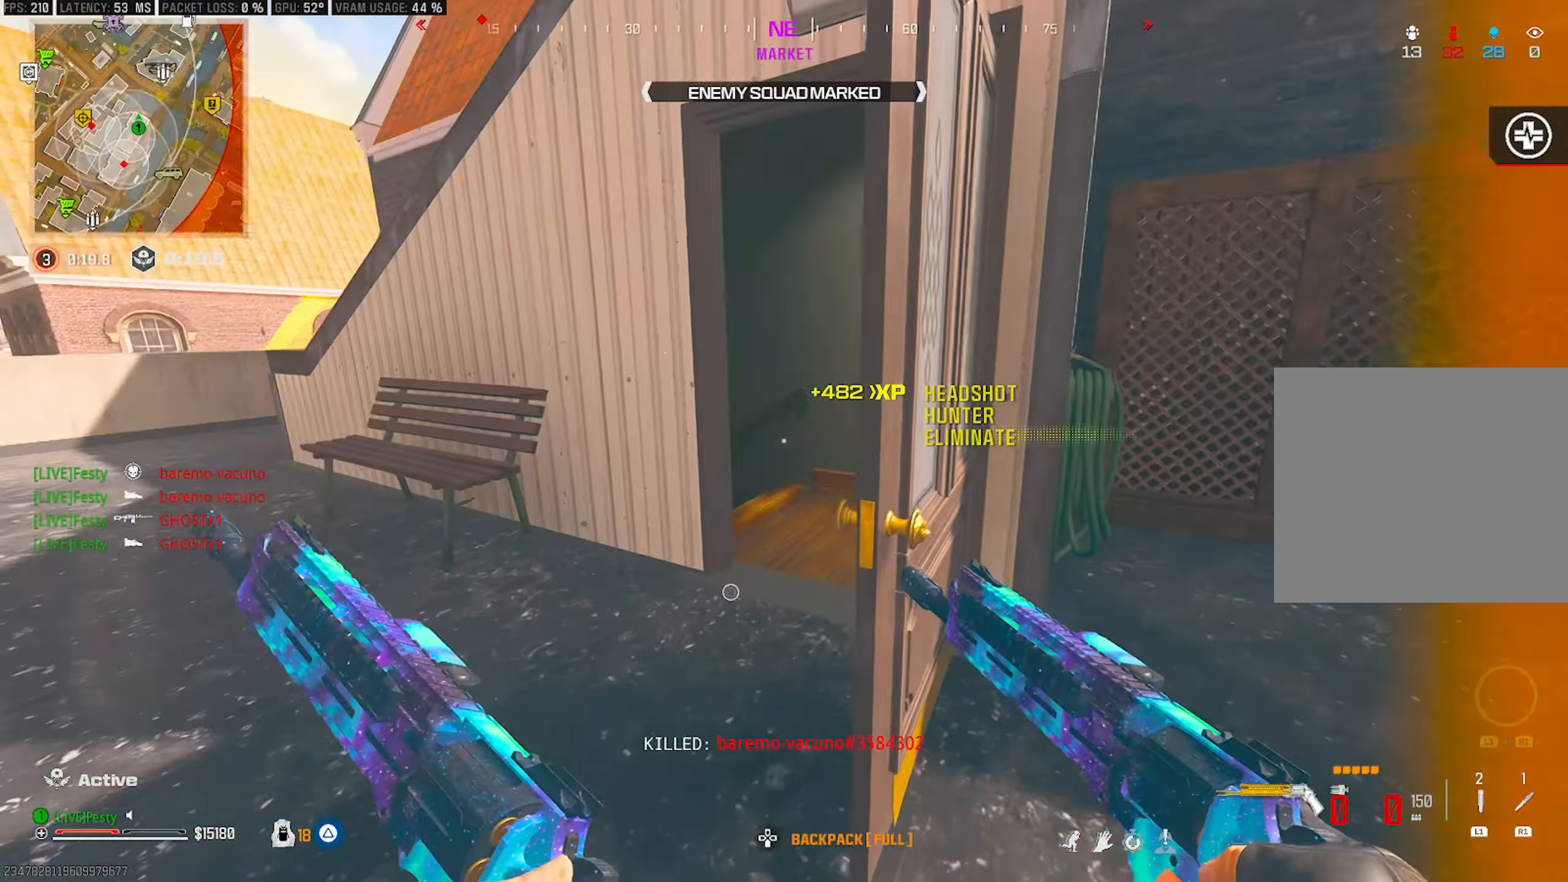
{"buttons": [], "left_stick": "up", "right_stick": "left", "events": [[100, "left_stick", "up"], [167, "right_stick", "right"], [317, "right_stick", "left"]]}
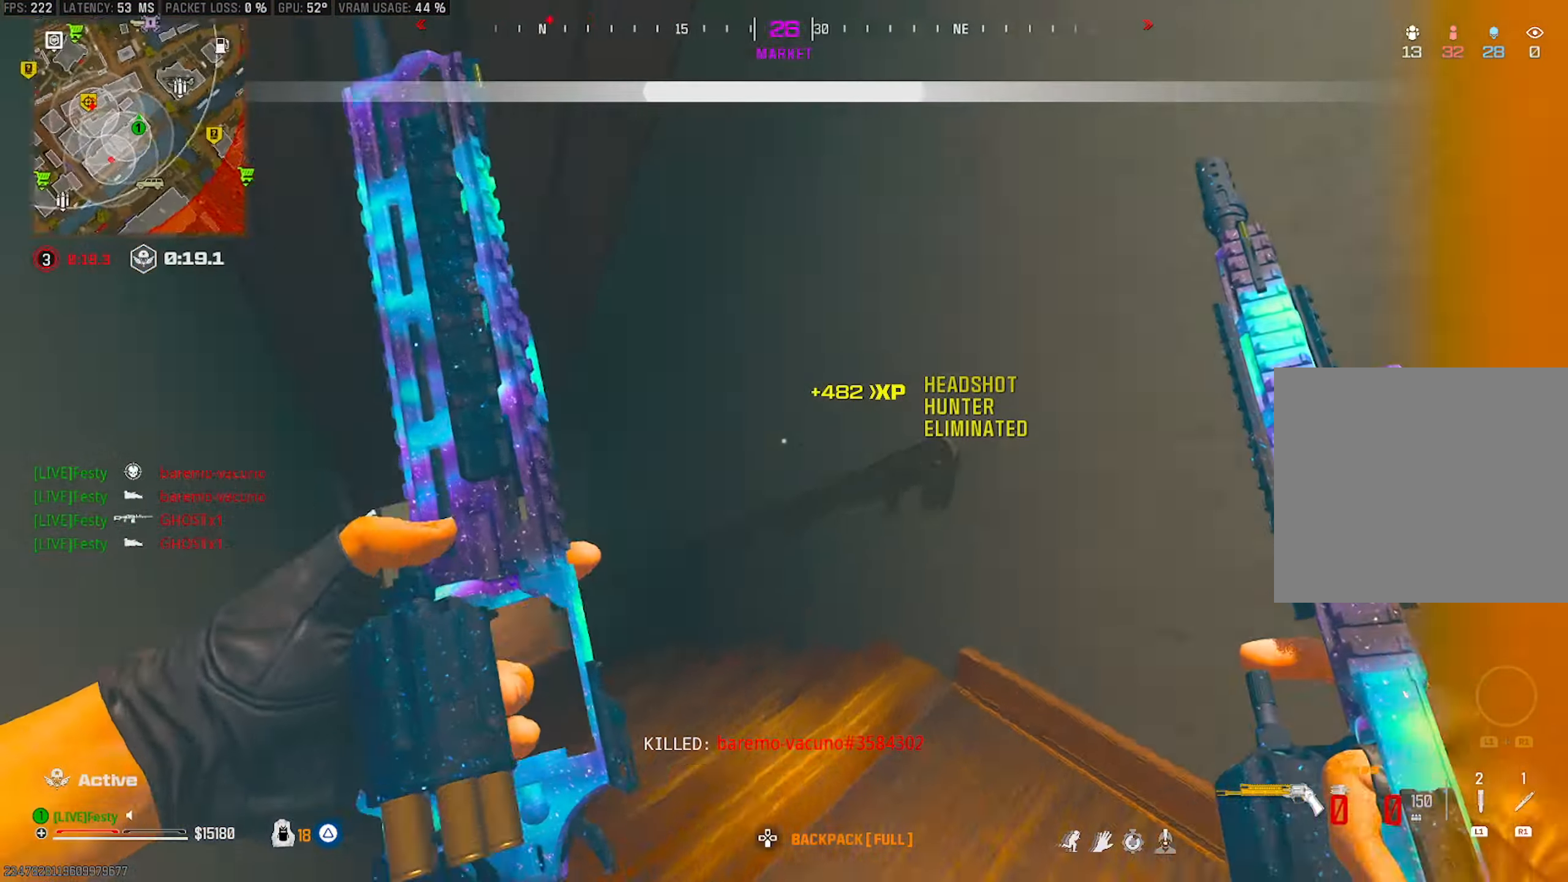
{"buttons": [], "left_stick": "up", "right_stick": "center", "events": [[100, "right_stick", "center"], [283, "CIRCLE", "down"], [317, "right_stick", "down-left"], [367, "CIRCLE", "up"], [400, "right_stick", "center"]]}
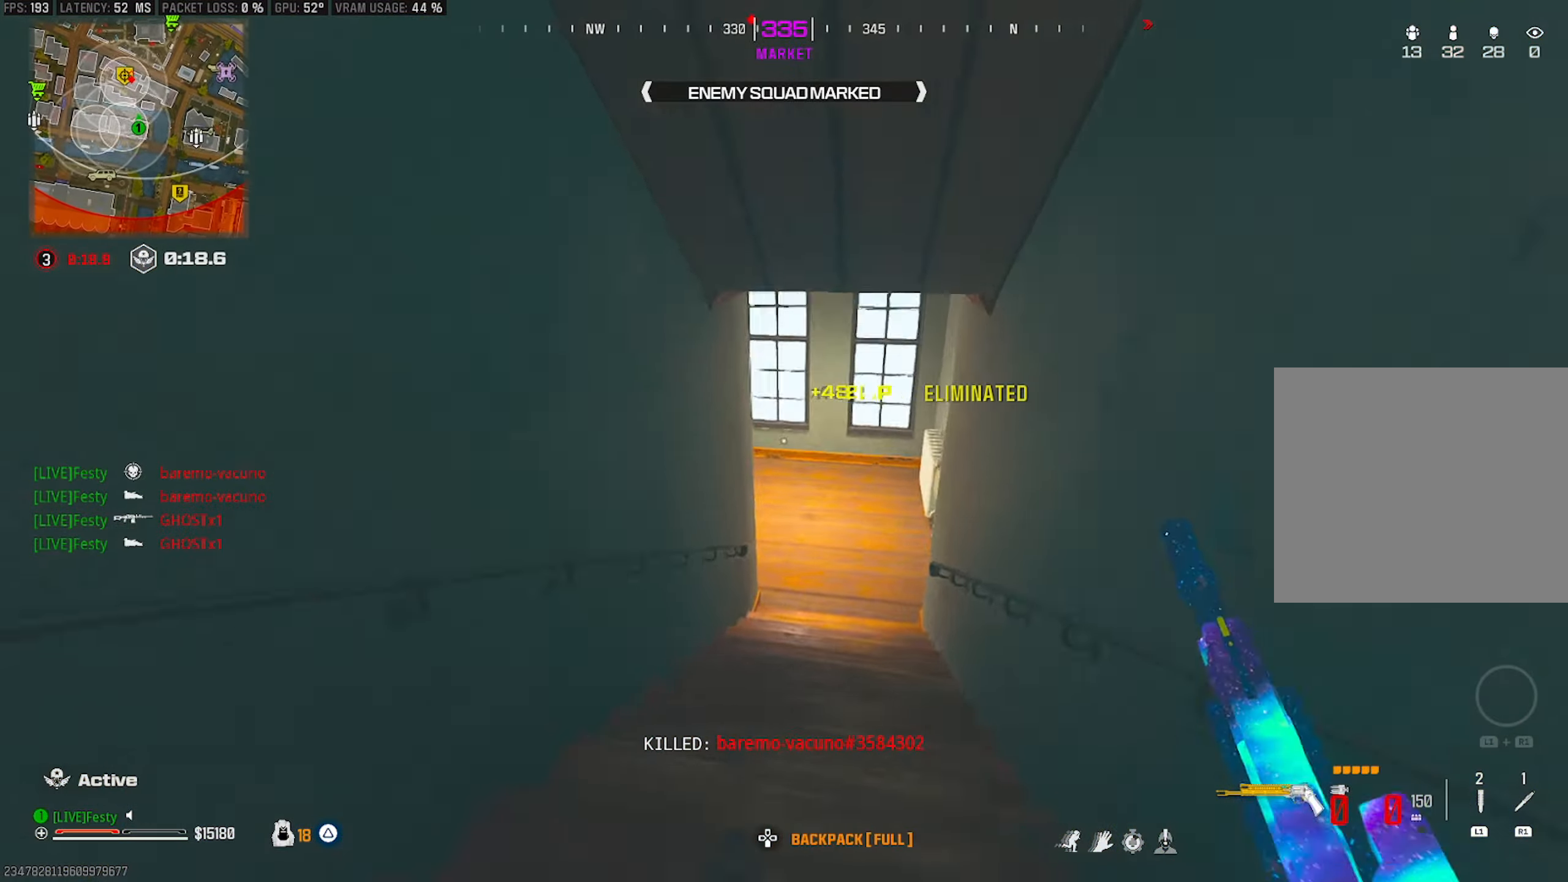
{"buttons": [], "left_stick": "center", "right_stick": "left", "events": [[217, "left_stick", "up-right"], [217, "right_stick", "up-left"], [233, "CROSS", "down"], [350, "CROSS", "up"], [367, "left_stick", "down-right"], [483, "left_stick", "center"], [483, "right_stick", "left"]]}
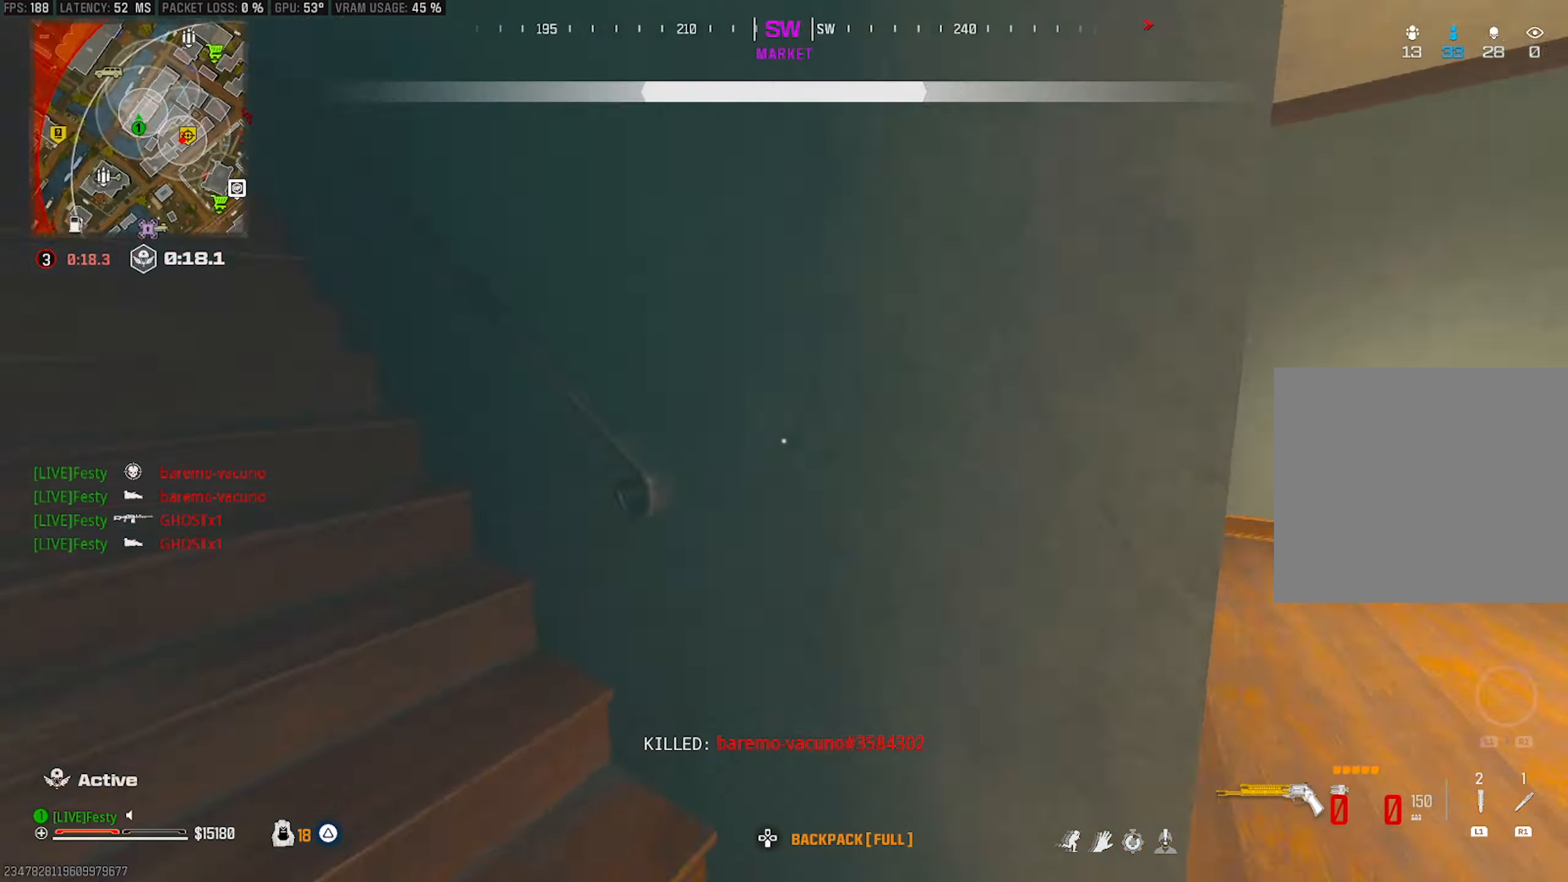
{"buttons": [], "left_stick": "up-left", "right_stick": "up-left", "events": [[17, "left_stick", "up-left"], [150, "right_stick", "center"], [283, "right_stick", "left"], [400, "right_stick", "up-left"]]}
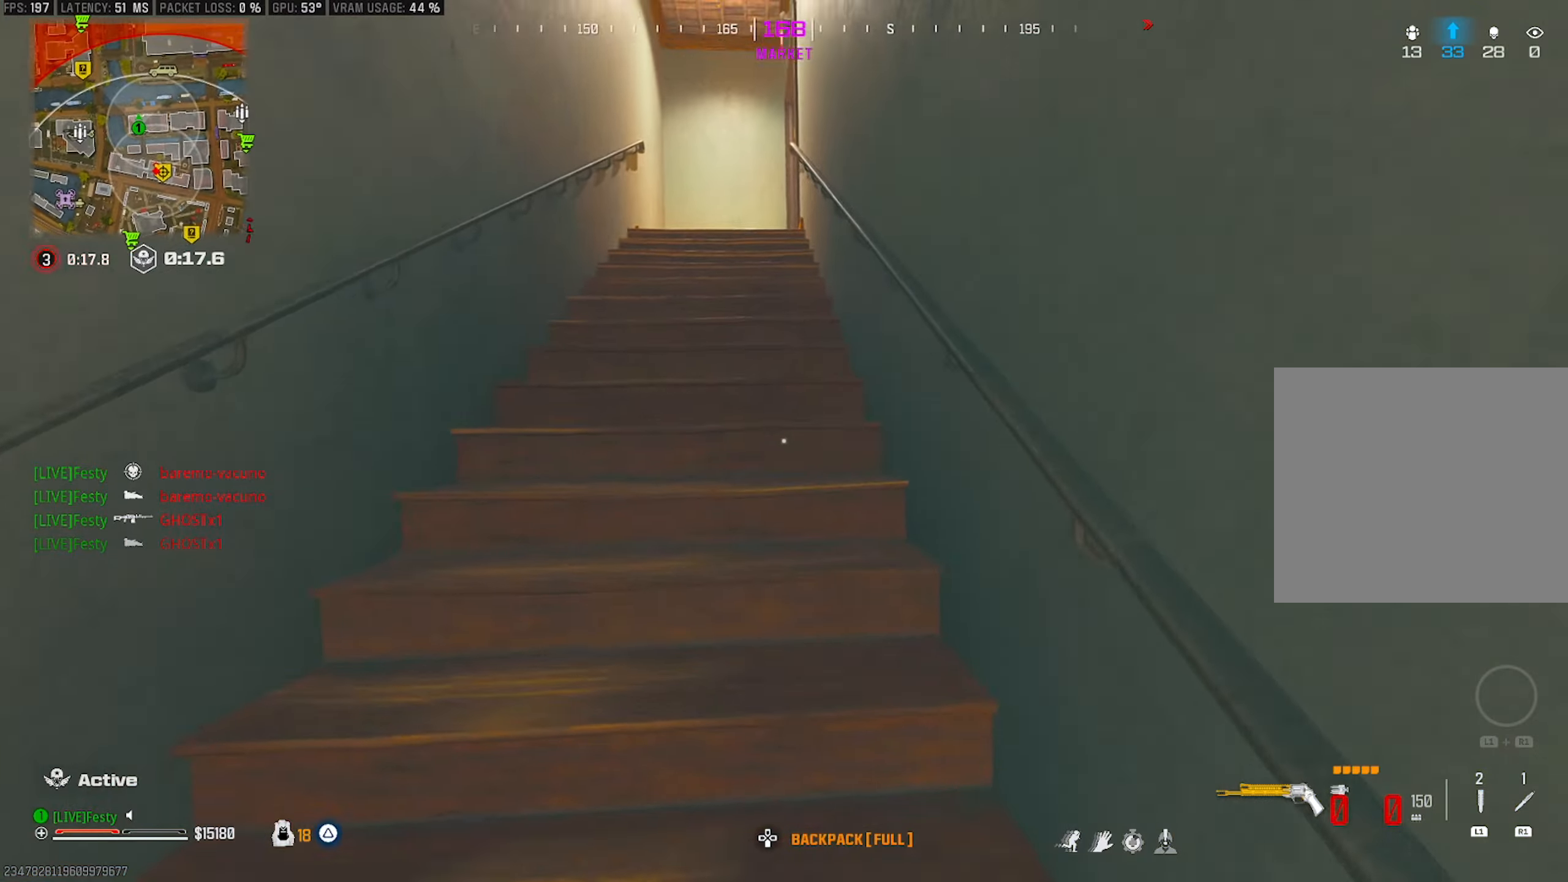
{"buttons": [], "left_stick": "up", "right_stick": "center", "events": [[17, "right_stick", "center"], [450, "left_stick", "up"]]}